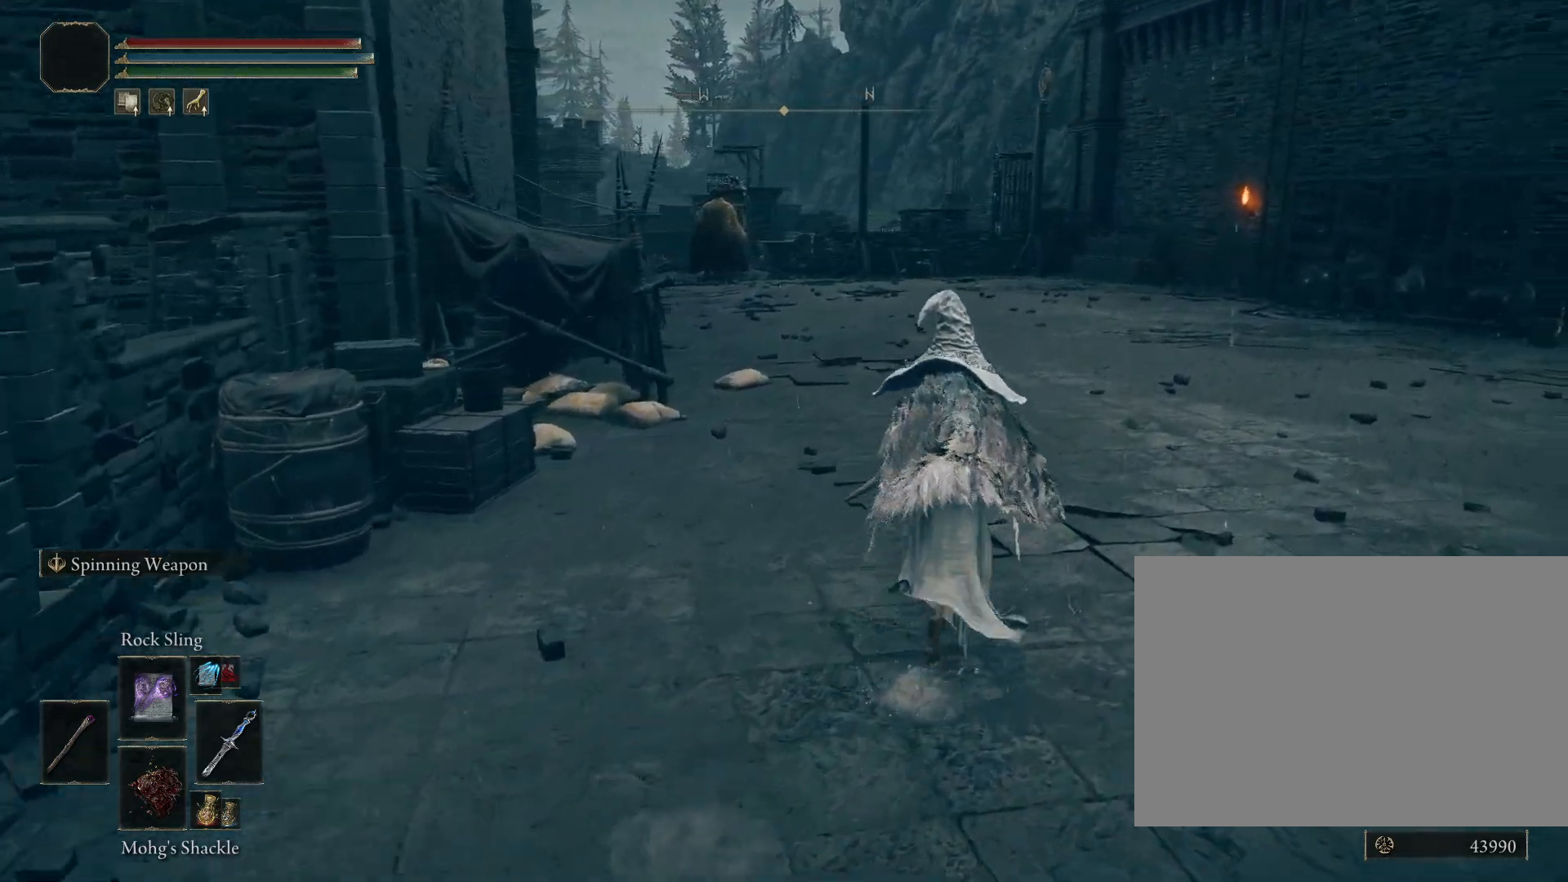
Gameplay with a controller (PlayStation layout); each line is a JSON object with the inputs held at the frame after it. "events" lists button and stick changes between this image and that frame as [ms after this image, input, new state], when the widget could be followed in between. Not read: L2 R1.
{"buttons": ["CIRCLE"], "left_stick": "up", "right_stick": "left", "events": [[67, "R3", "down"], [200, "R3", "up"], [383, "left_stick", "up"], [383, "right_stick", "left"]]}
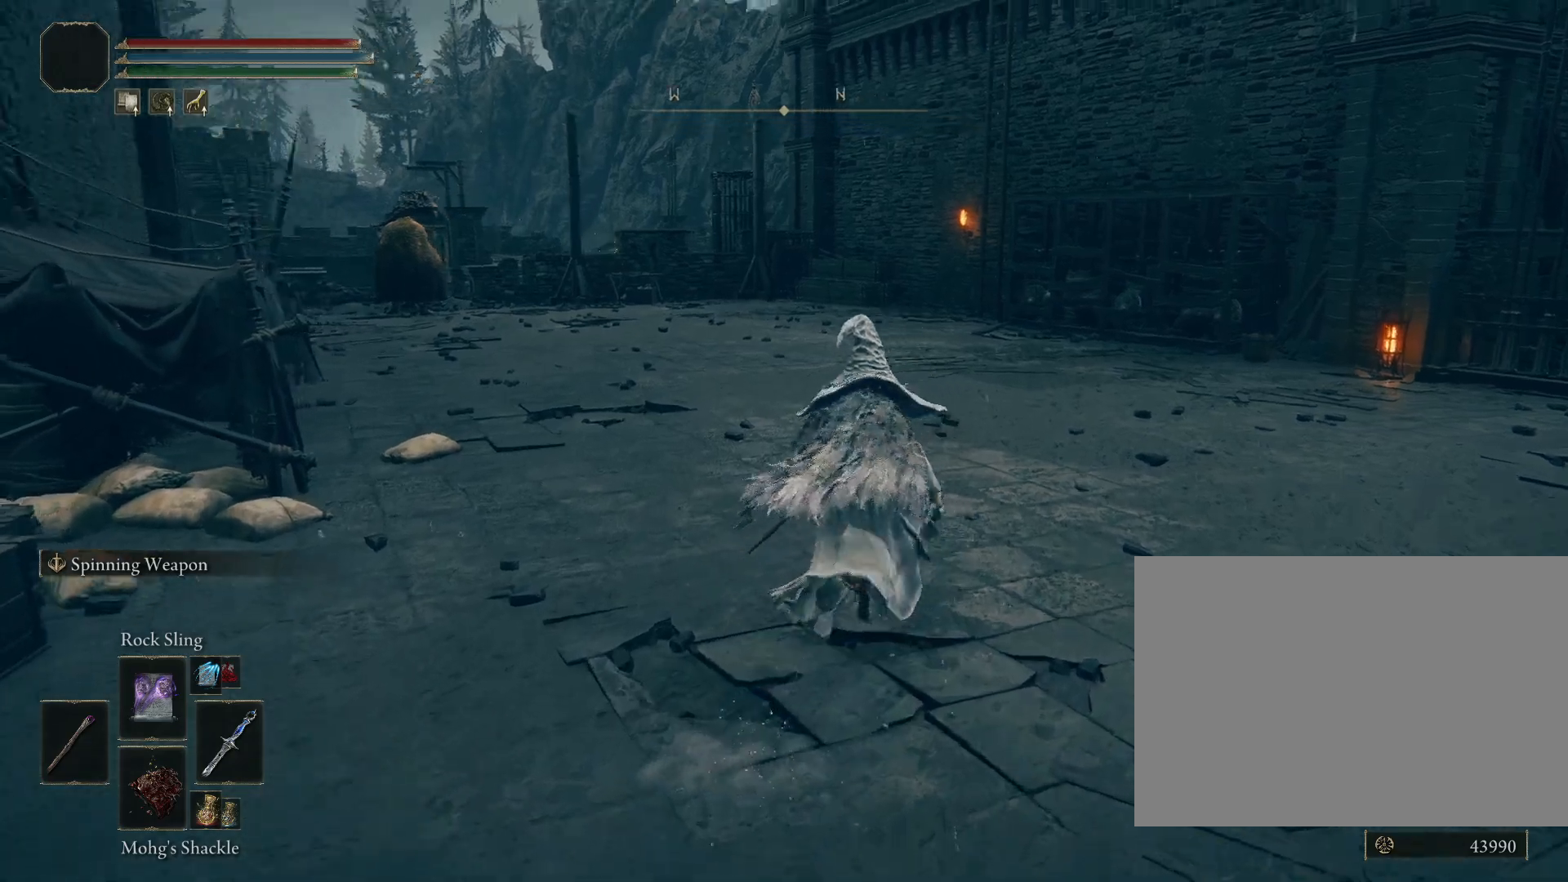
{"buttons": [], "left_stick": "up-right", "right_stick": "center", "events": [[150, "R3", "down"], [150, "right_stick", "center"], [250, "left_stick", "up-right"], [300, "R3", "up"], [450, "CIRCLE", "up"]]}
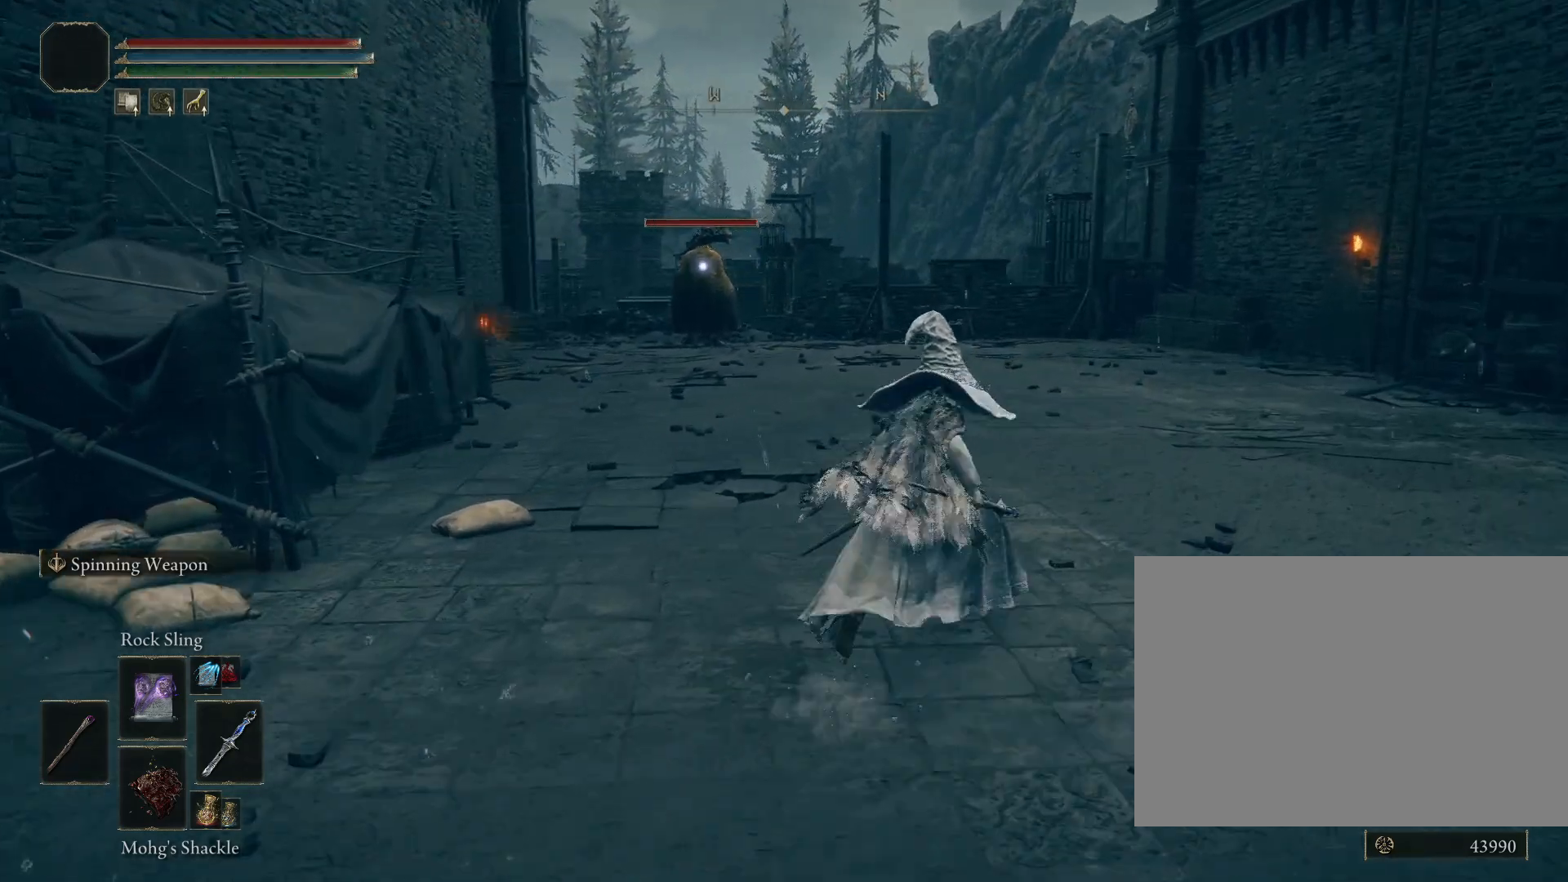
{"buttons": [], "left_stick": "up-right", "right_stick": "center", "events": []}
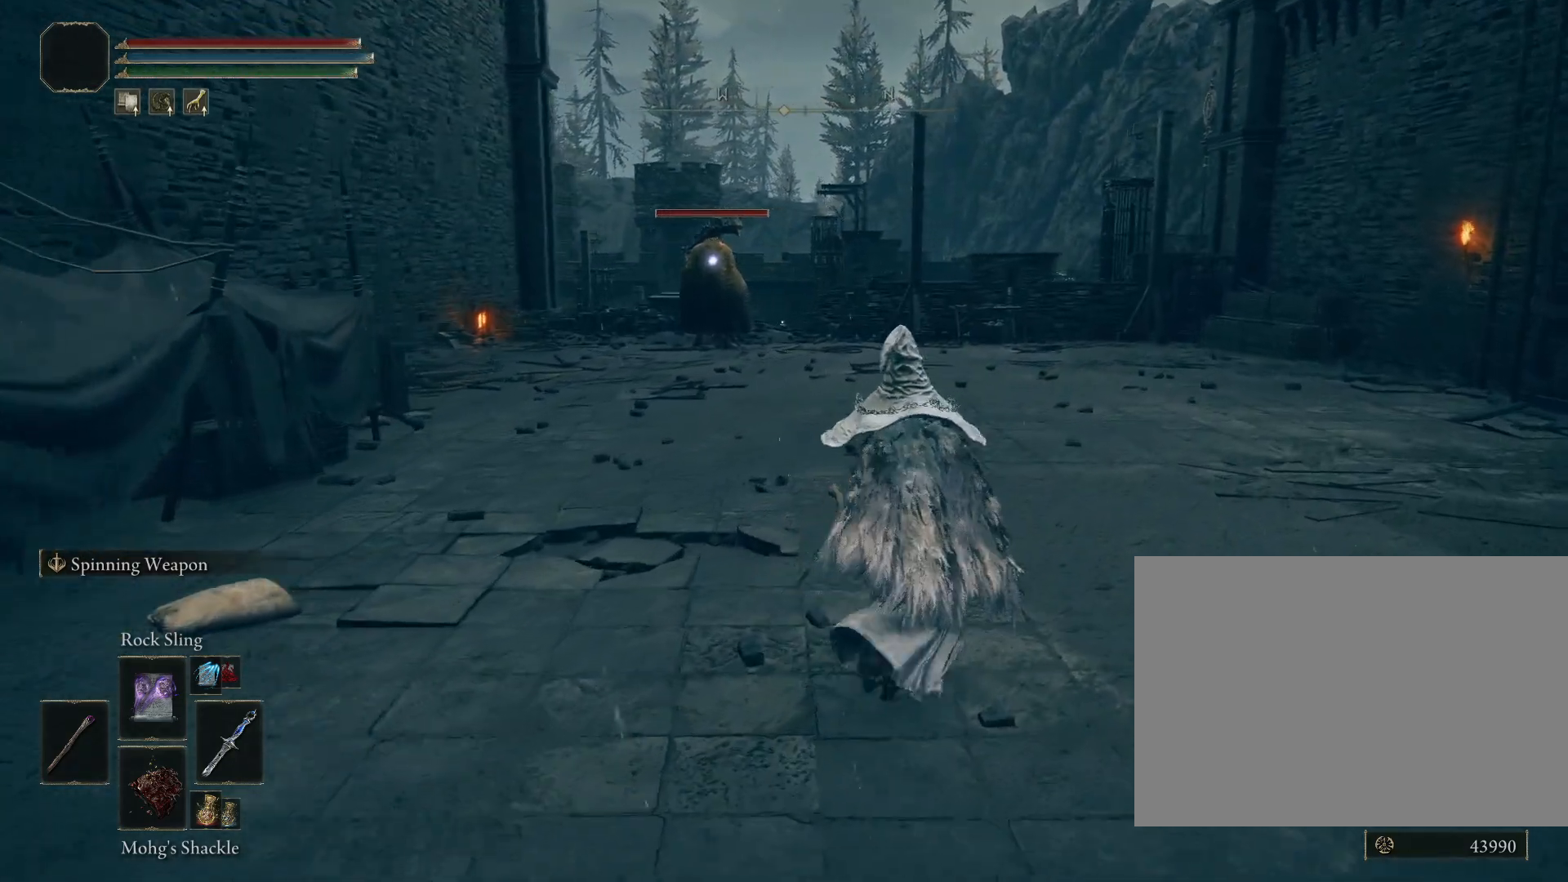
{"buttons": [], "left_stick": "up-right", "right_stick": "center", "events": [[250, "R2", "down"], [317, "R2", "up"]]}
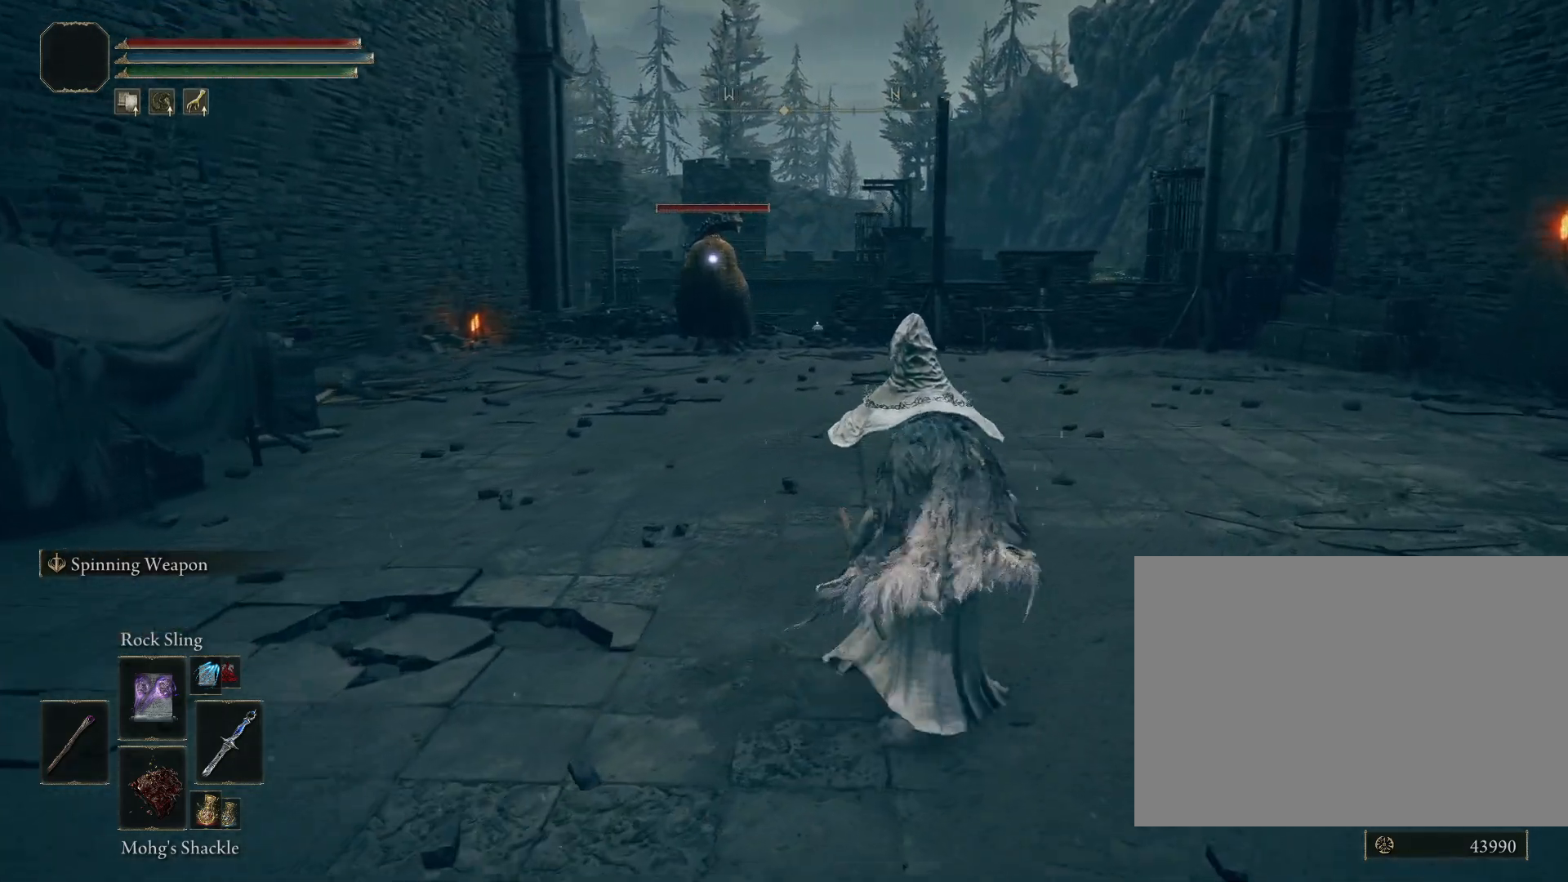
{"buttons": [], "left_stick": "up-right", "right_stick": "center", "events": []}
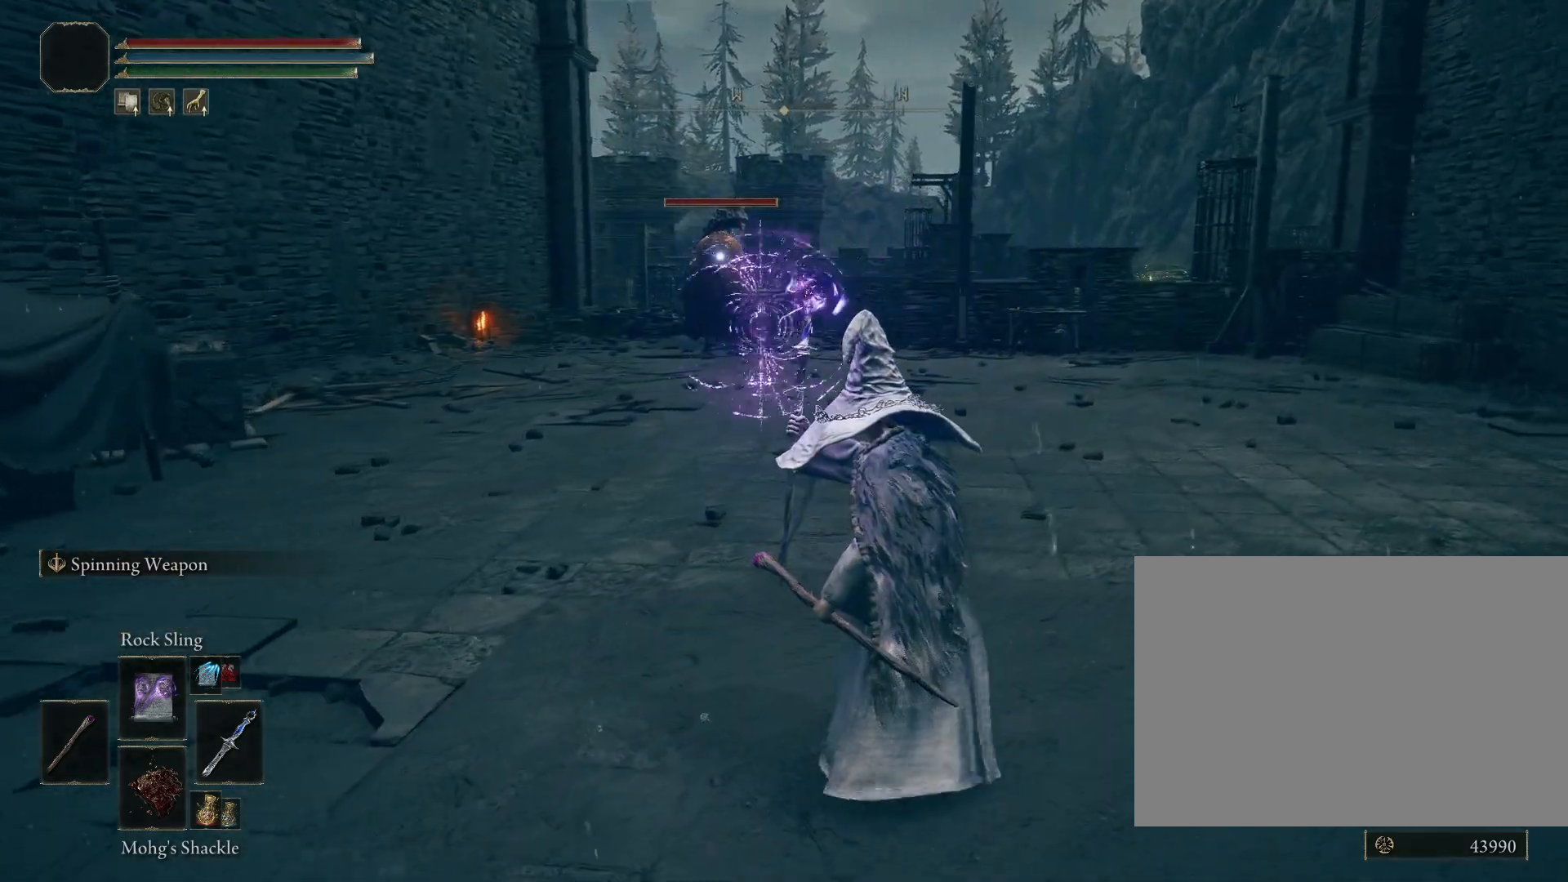
{"buttons": [], "left_stick": "center", "right_stick": "center", "events": [[317, "left_stick", "center"]]}
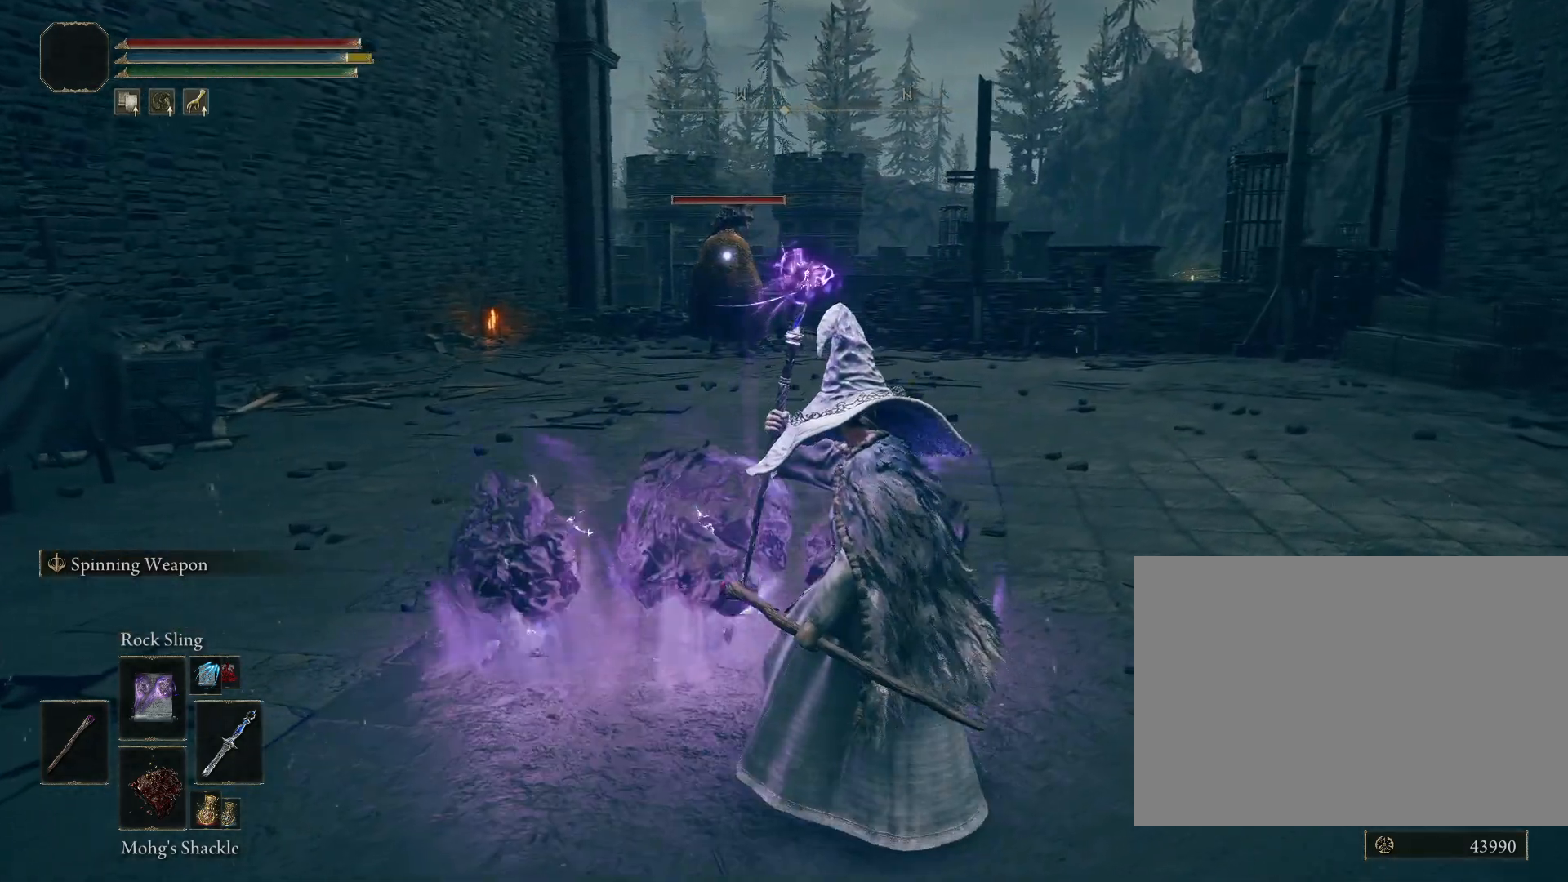
{"buttons": [], "left_stick": "center", "right_stick": "center", "events": []}
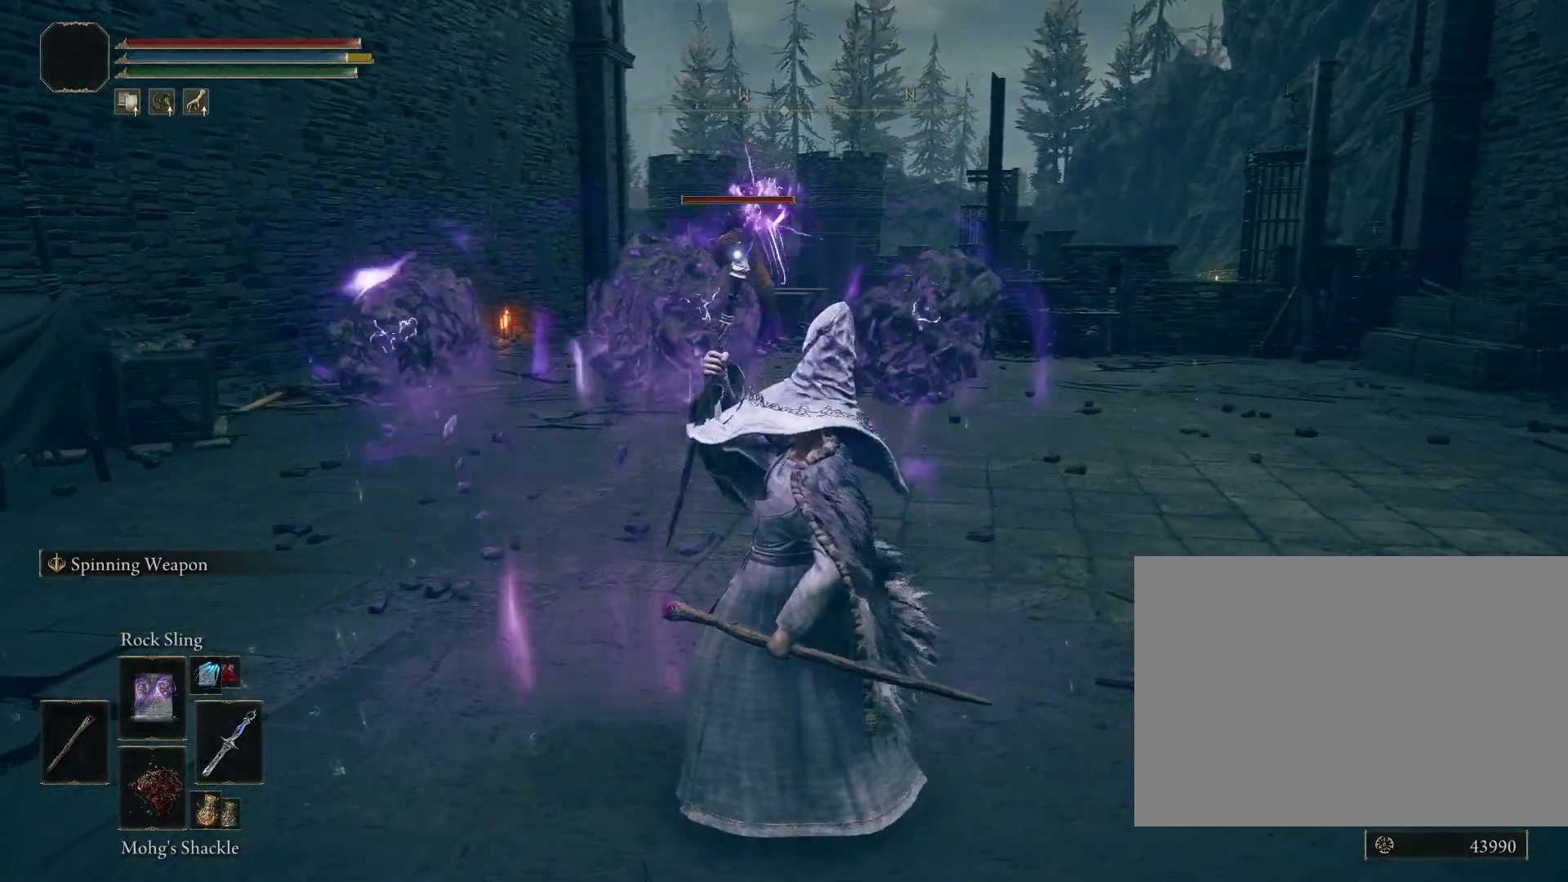
{"buttons": [], "left_stick": "center", "right_stick": "center", "events": []}
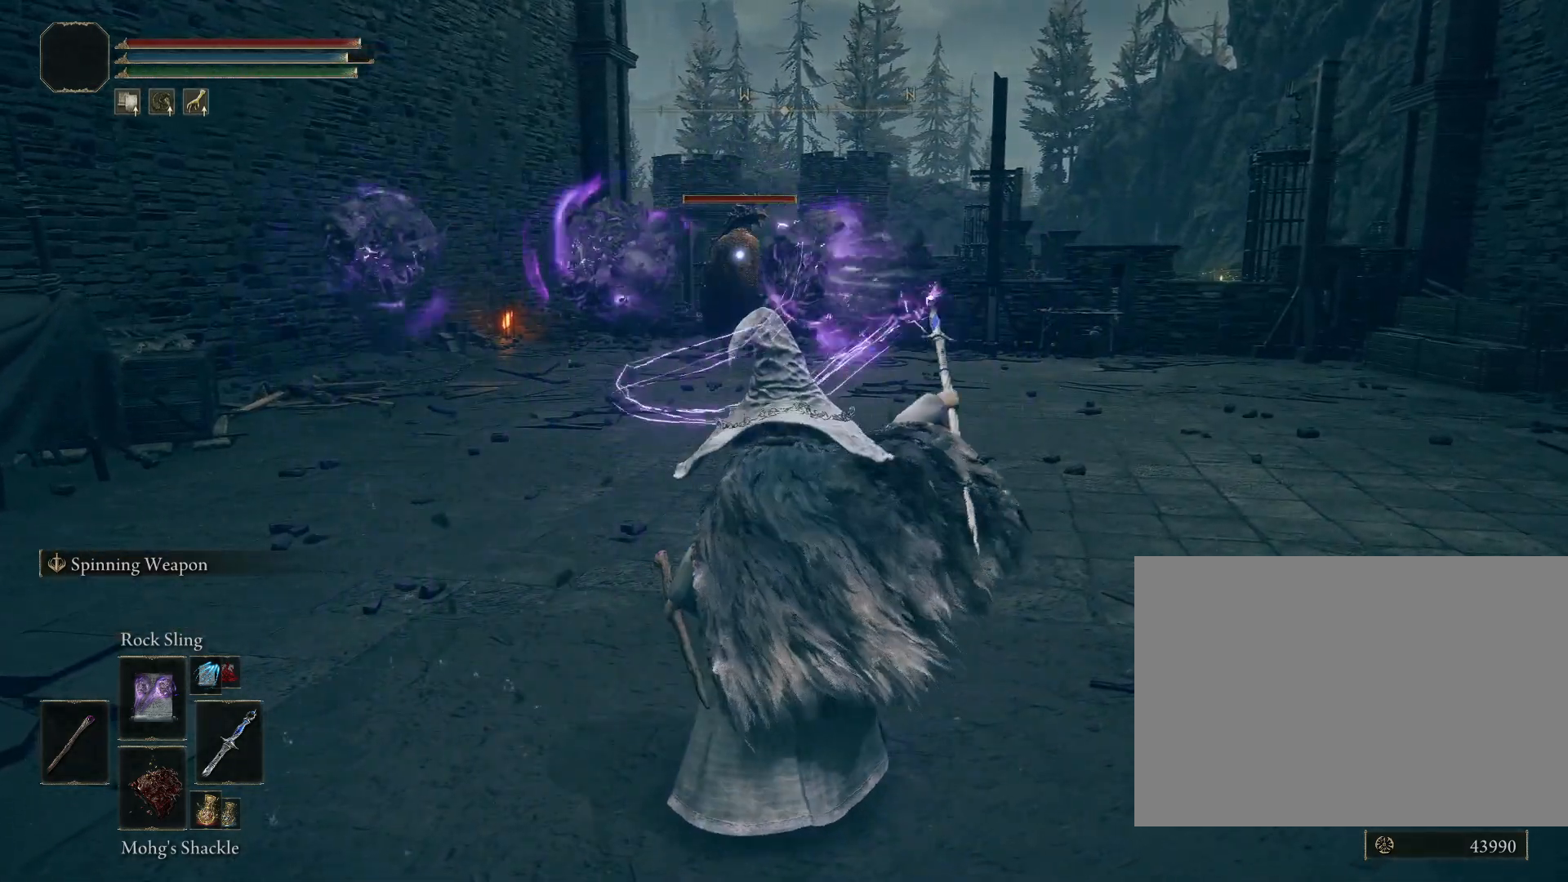
{"buttons": [], "left_stick": "center", "right_stick": "center", "events": []}
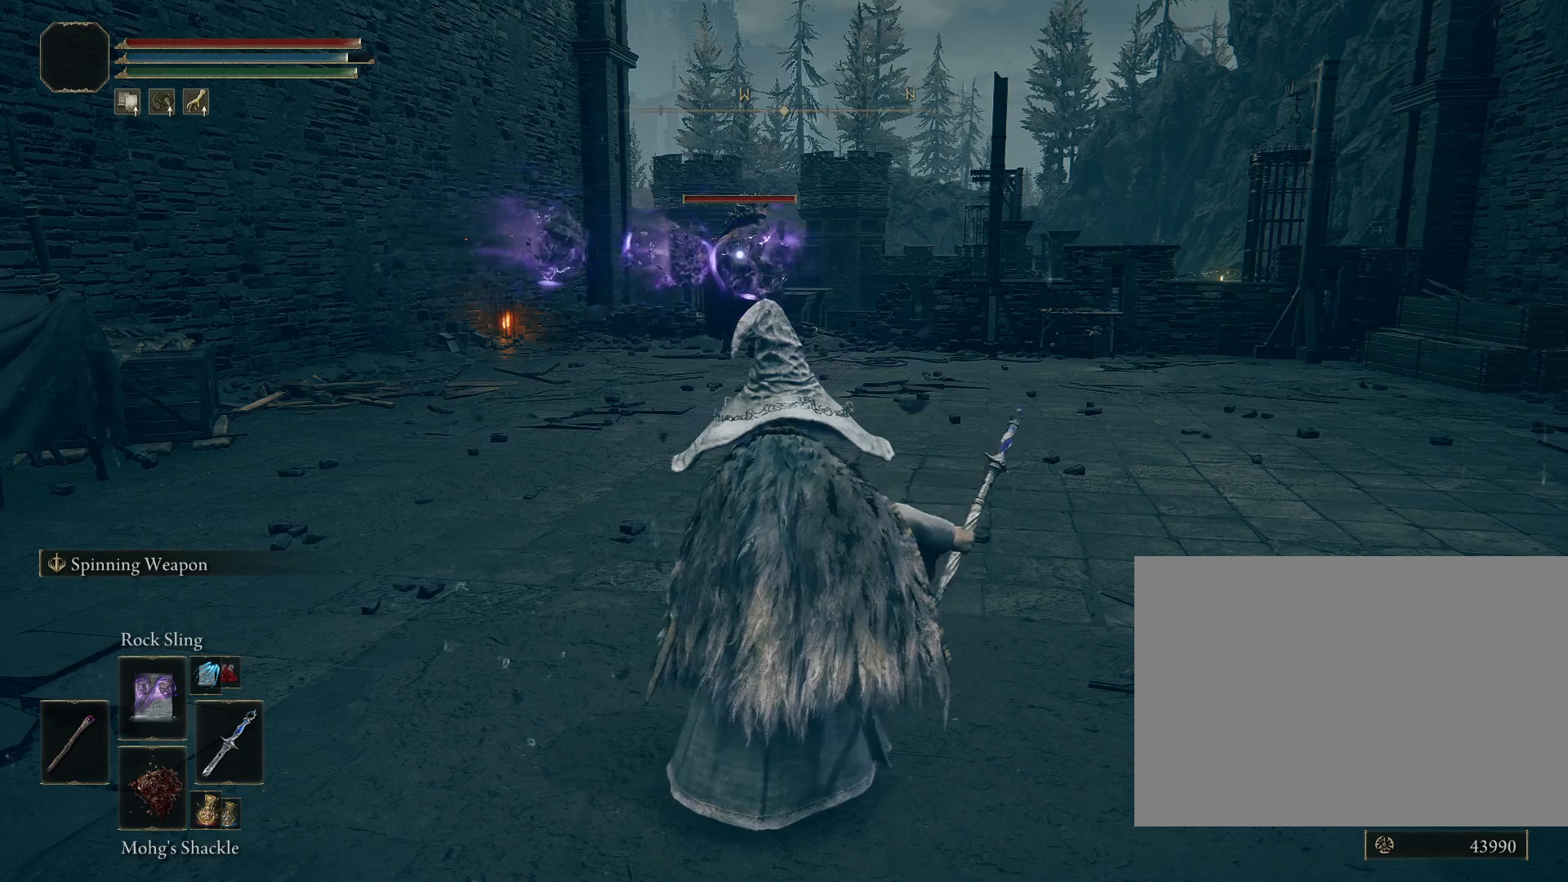
{"buttons": [], "left_stick": "center", "right_stick": "center", "events": []}
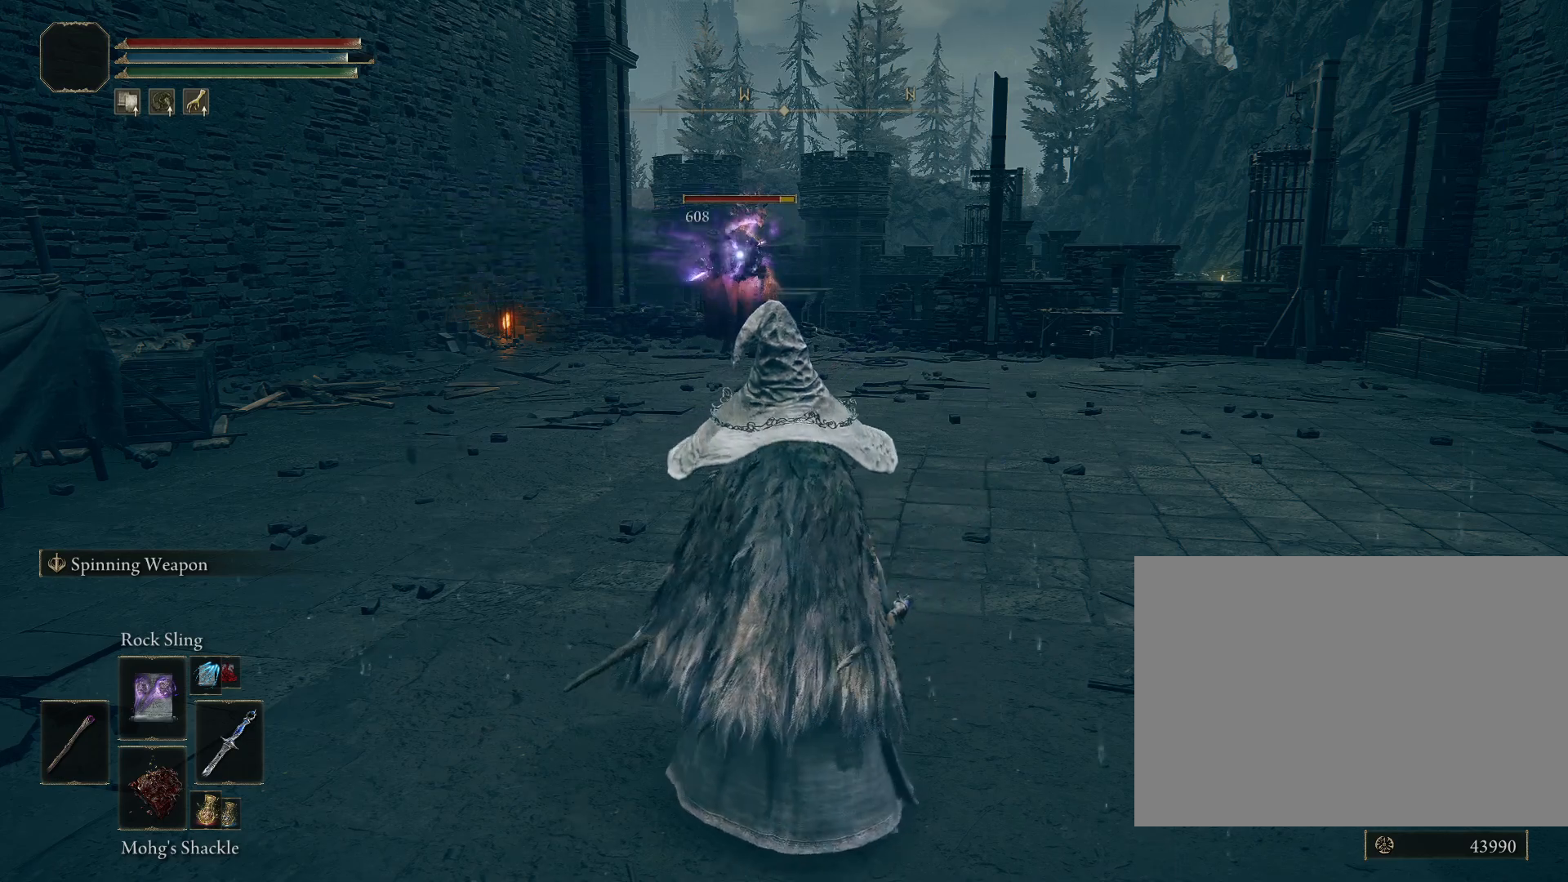
{"buttons": ["R2"], "left_stick": "center", "right_stick": "center", "events": [[500, "R2", "down"]]}
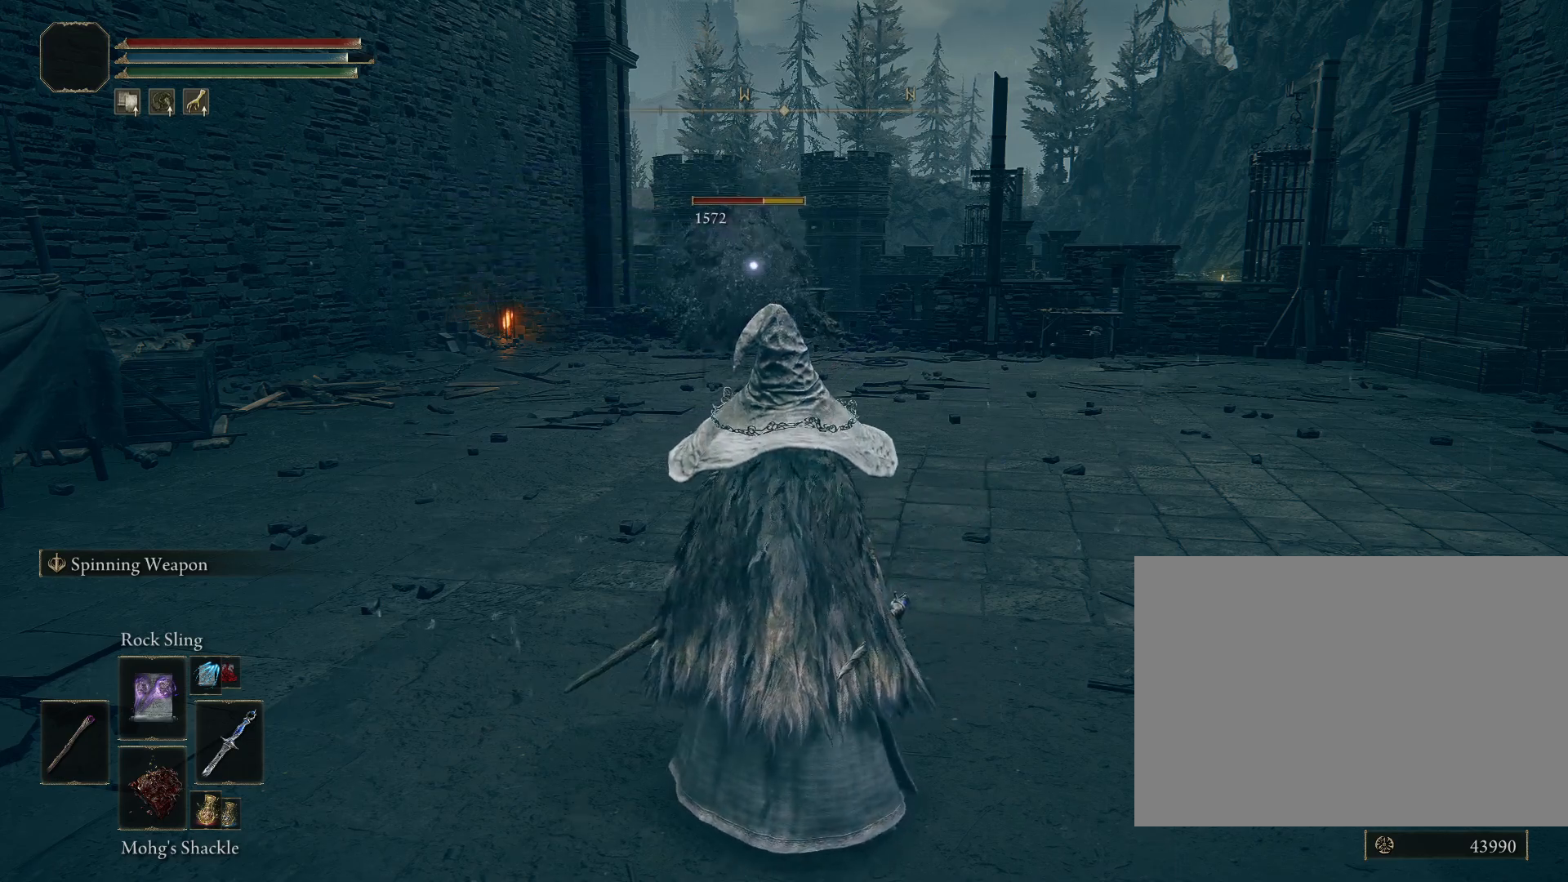
{"buttons": [], "left_stick": "center", "right_stick": "center", "events": [[117, "R2", "up"]]}
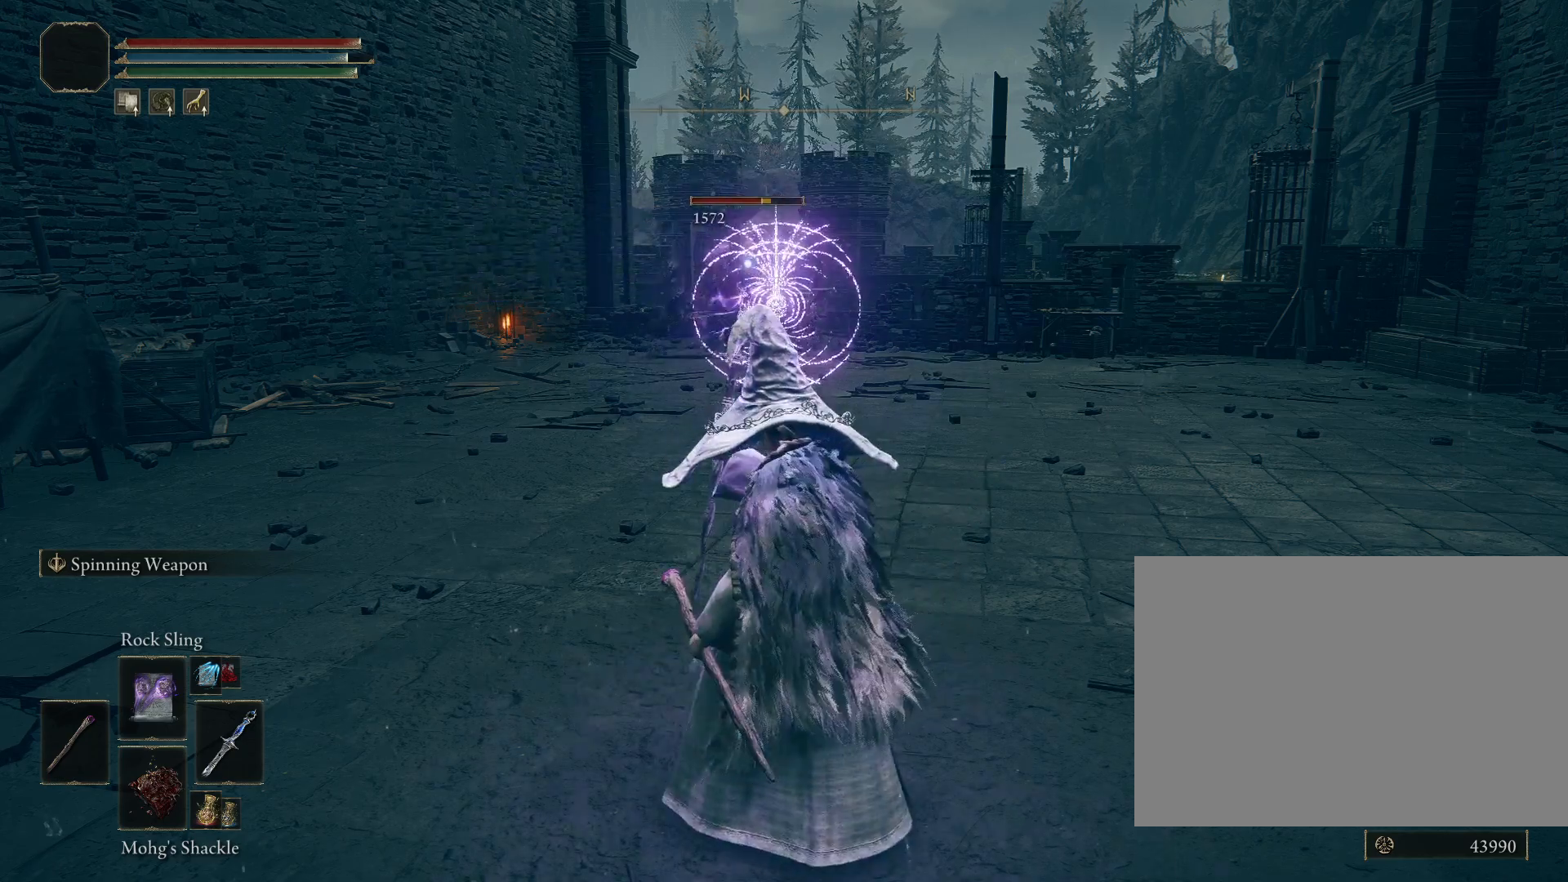
{"buttons": [], "left_stick": "center", "right_stick": "center", "events": []}
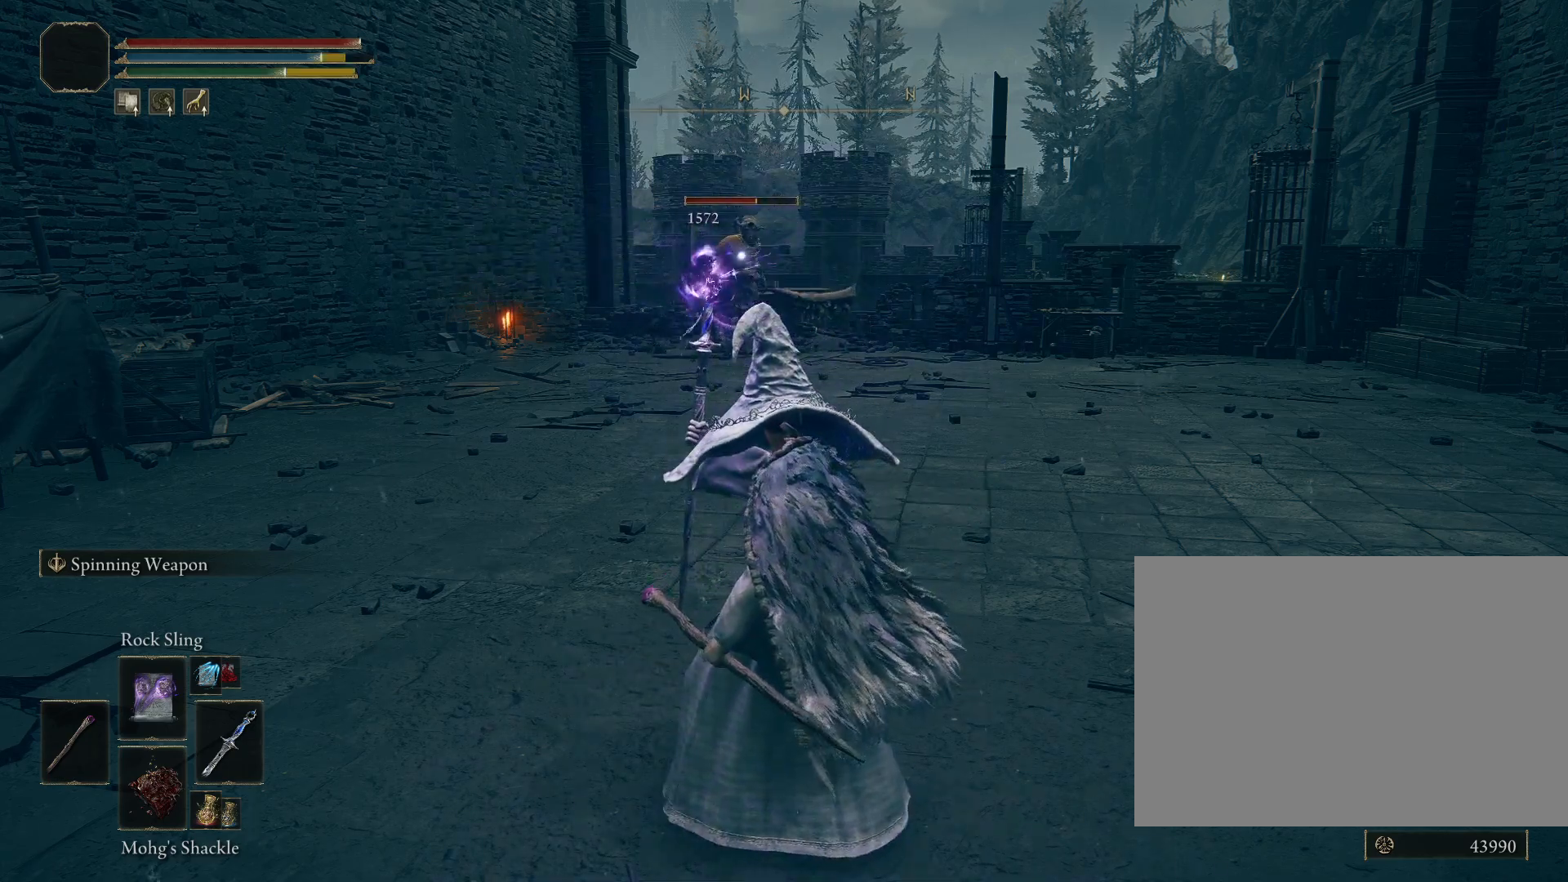
{"buttons": [], "left_stick": "center", "right_stick": "center", "events": []}
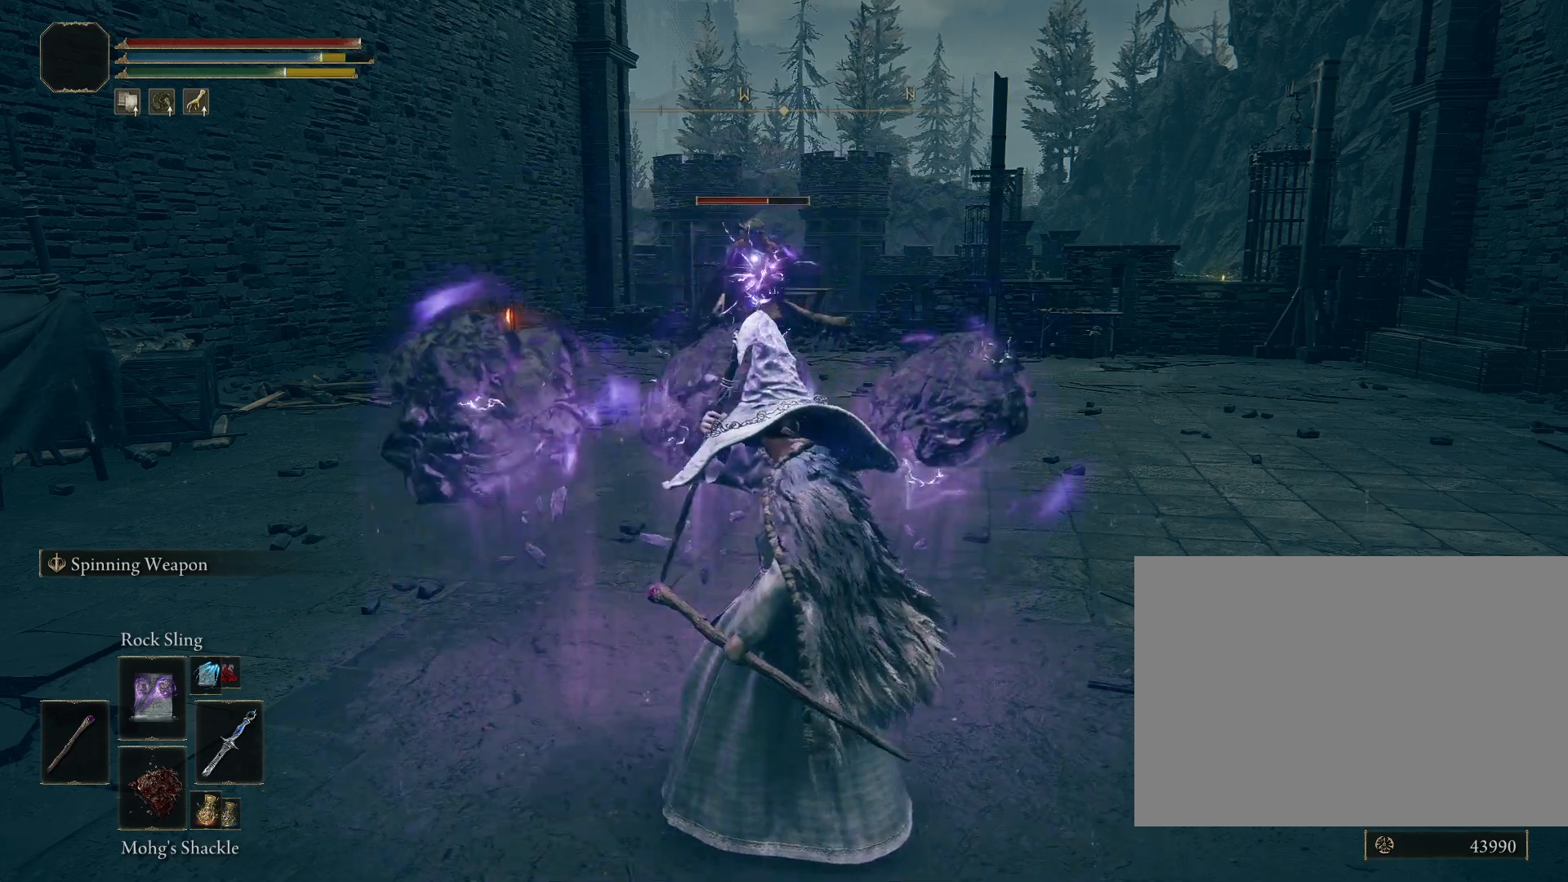
{"buttons": [], "left_stick": "center", "right_stick": "center", "events": []}
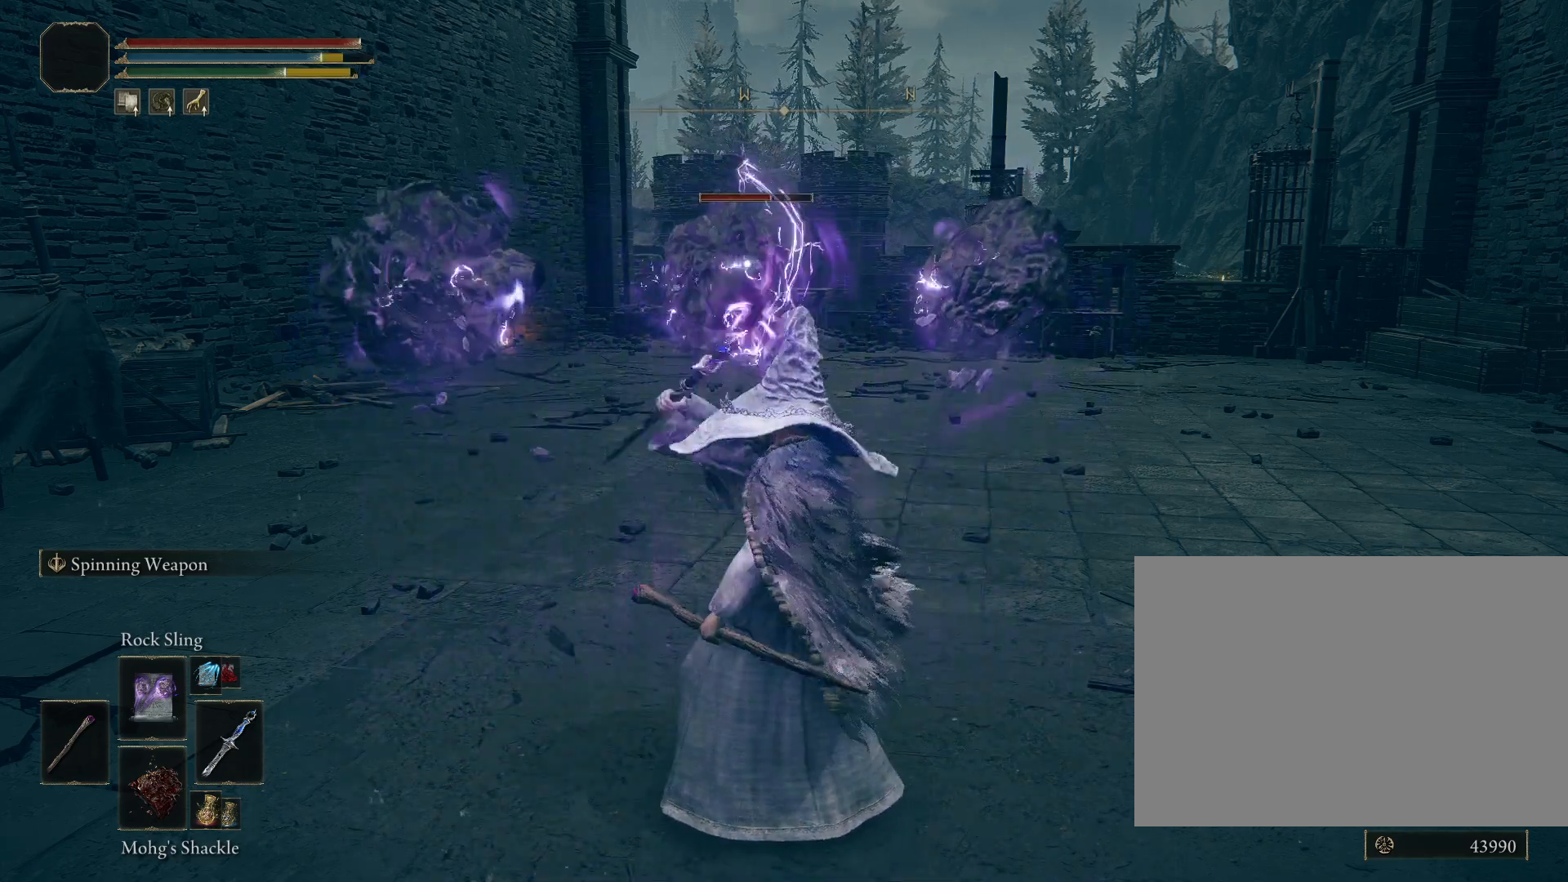
{"buttons": [], "left_stick": "down", "right_stick": "center", "events": [[433, "left_stick", "down"]]}
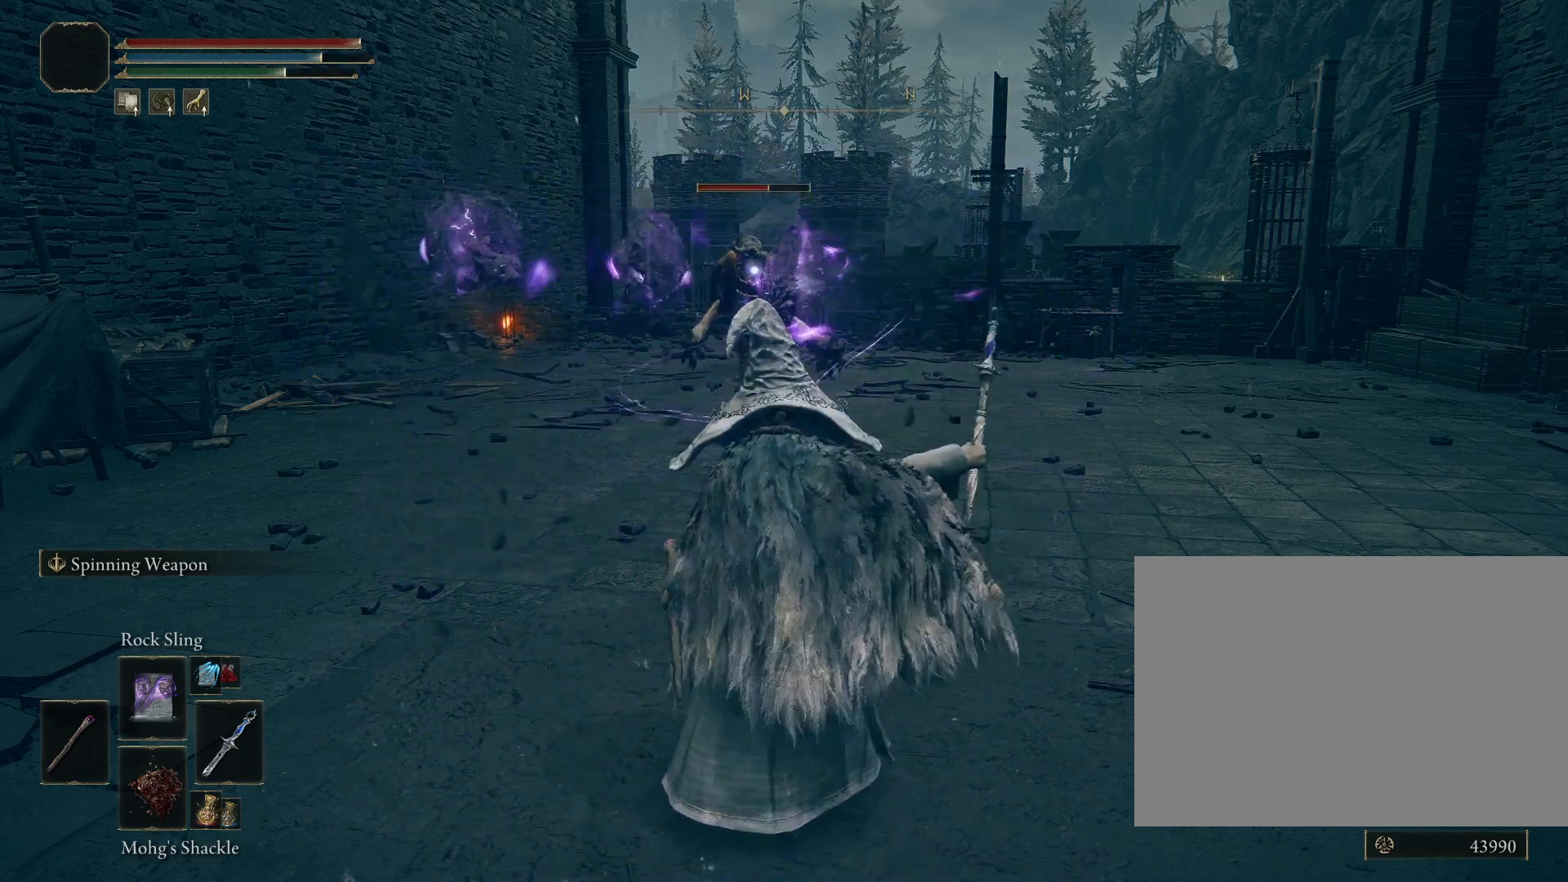
{"buttons": [], "left_stick": "down", "right_stick": "center", "events": [[217, "R2", "down"], [333, "R2", "up"]]}
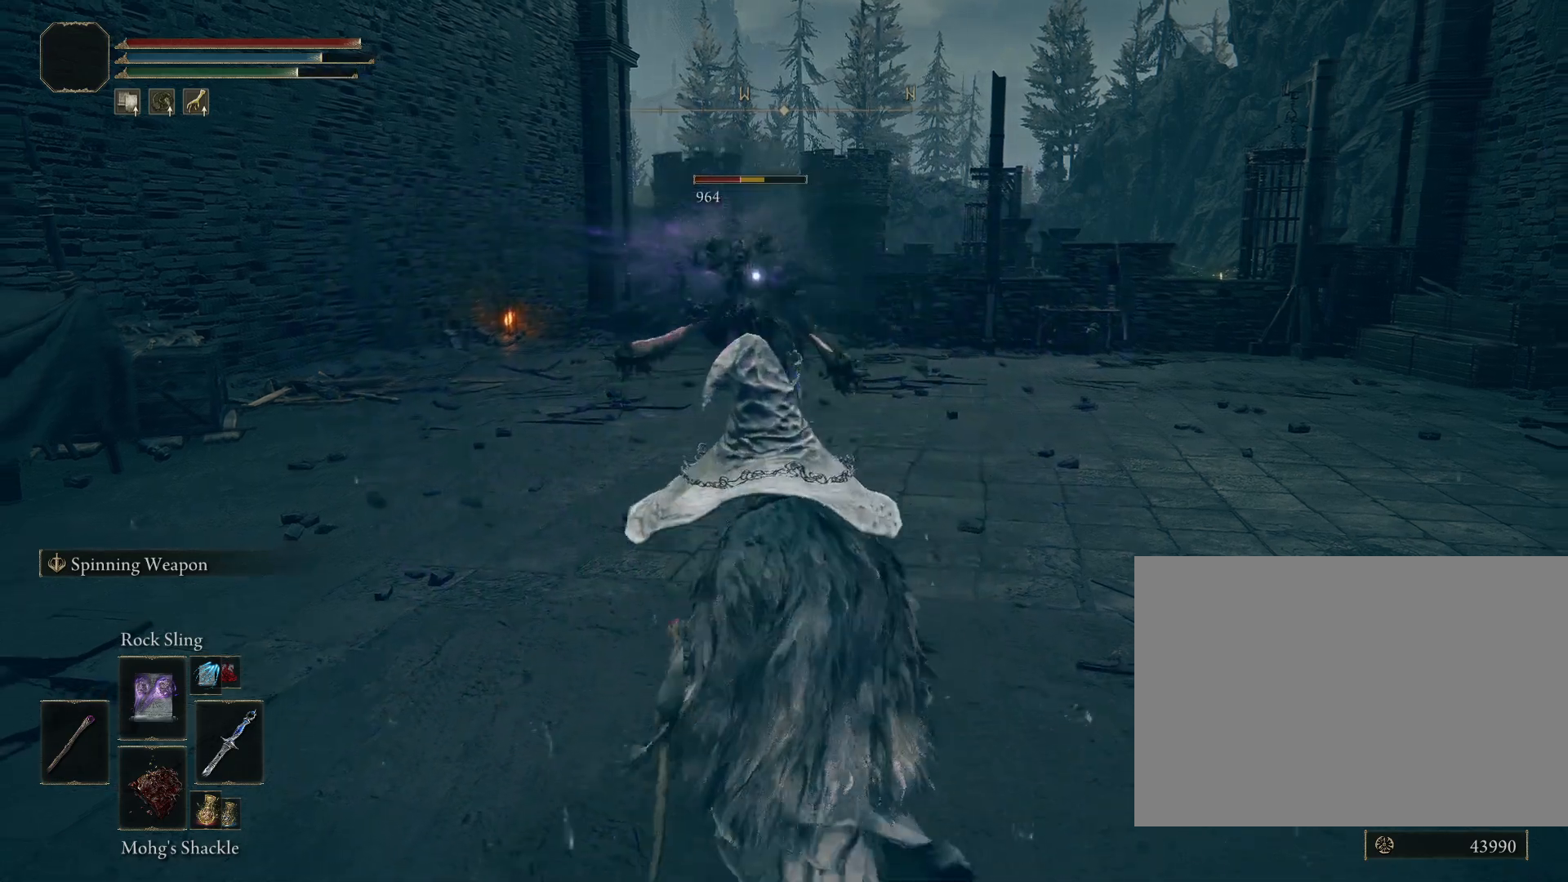
{"buttons": [], "left_stick": "down", "right_stick": "center", "events": []}
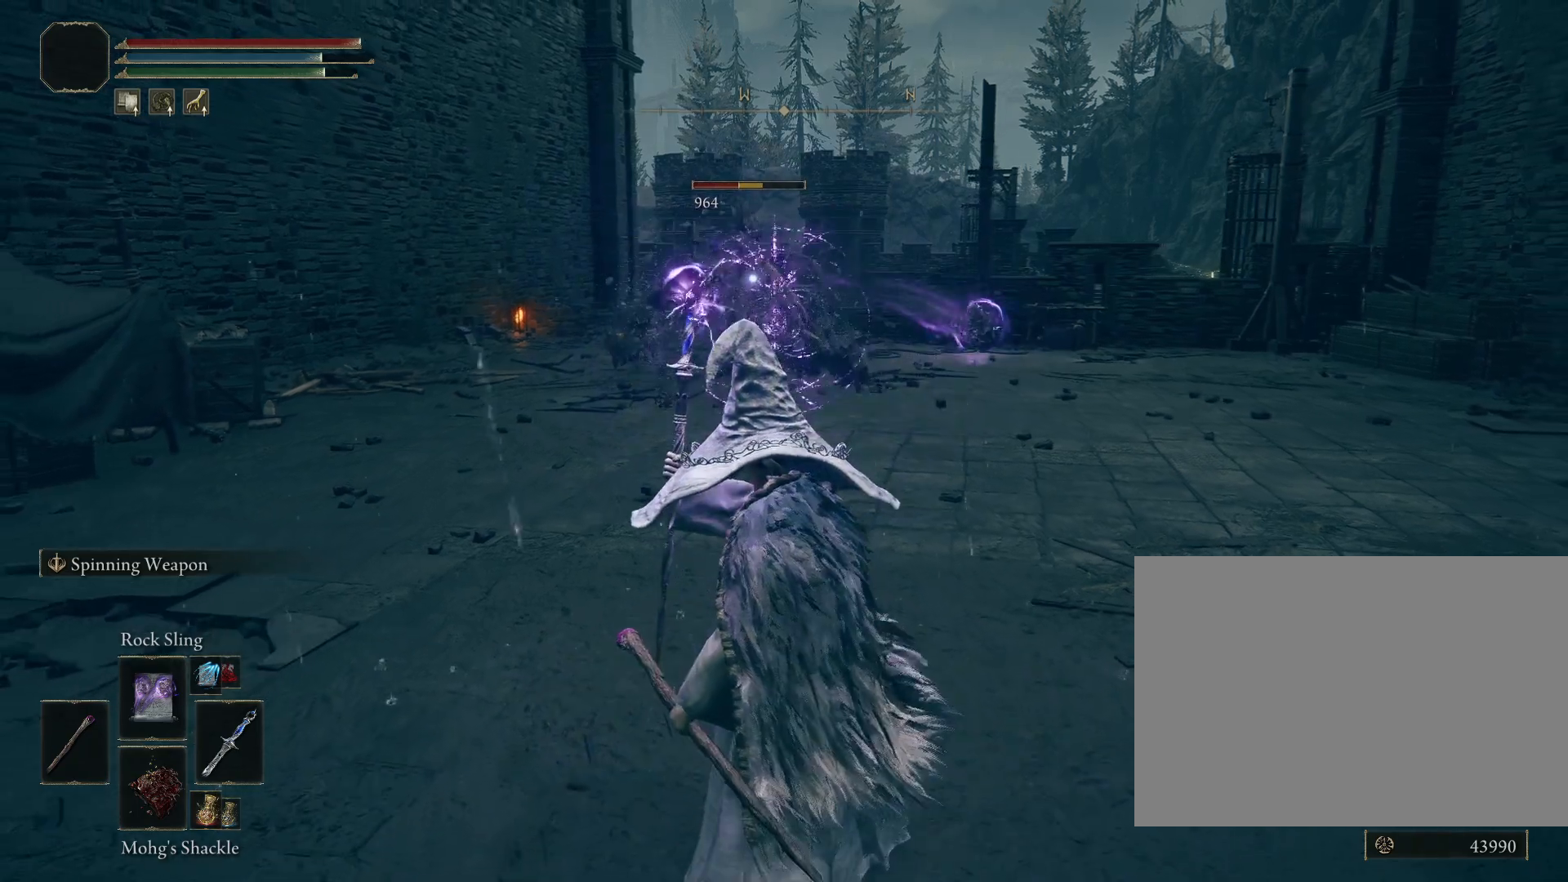
{"buttons": [], "left_stick": "down-right", "right_stick": "center", "events": [[483, "left_stick", "down-right"]]}
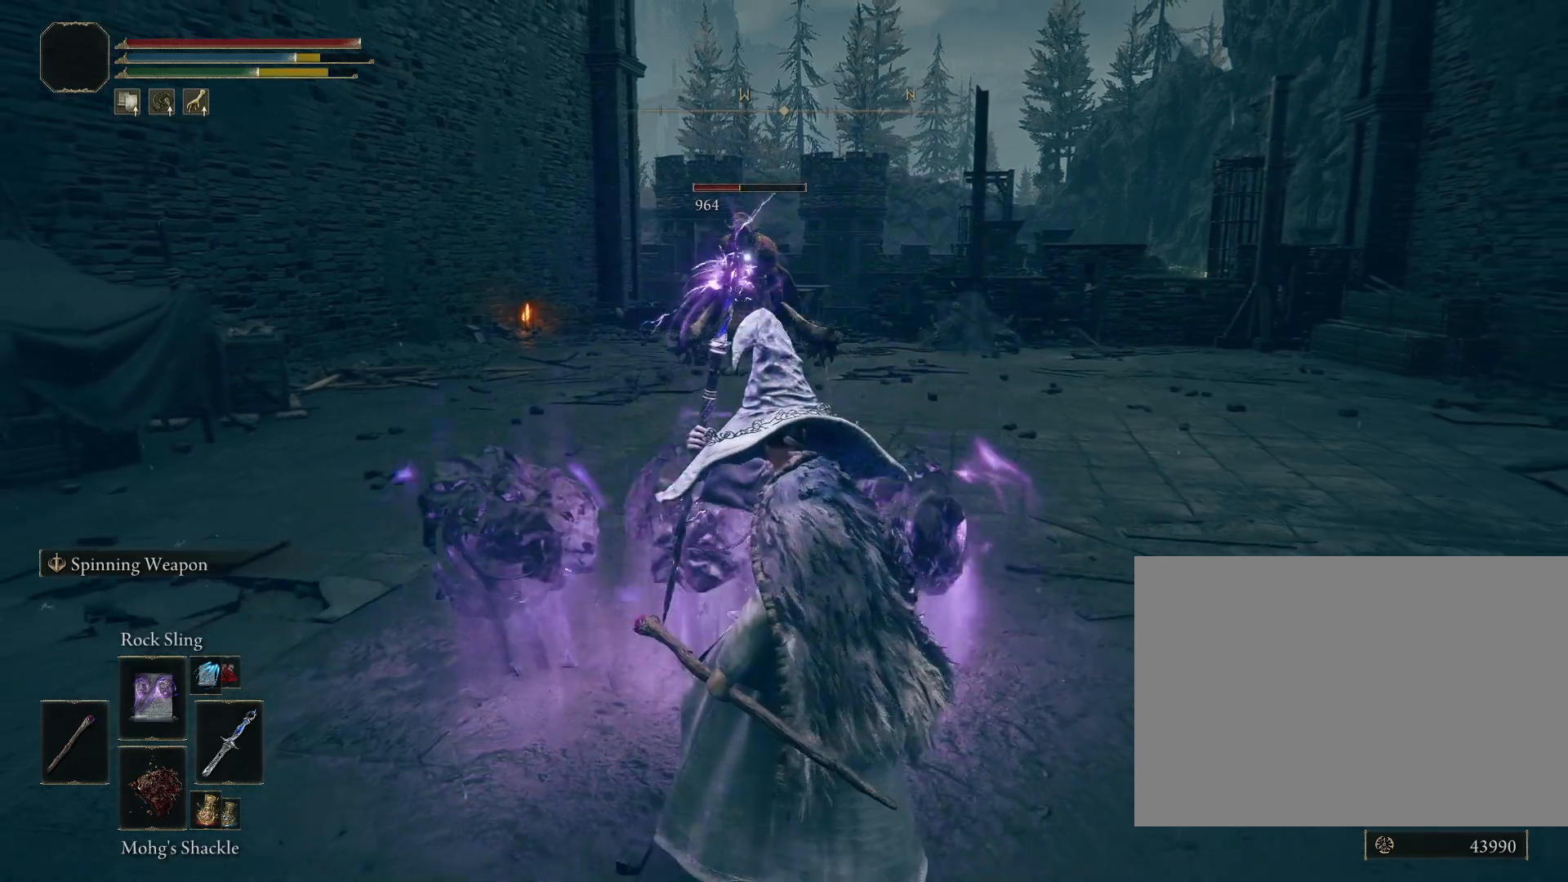
{"buttons": [], "left_stick": "center", "right_stick": "center", "events": [[350, "left_stick", "center"]]}
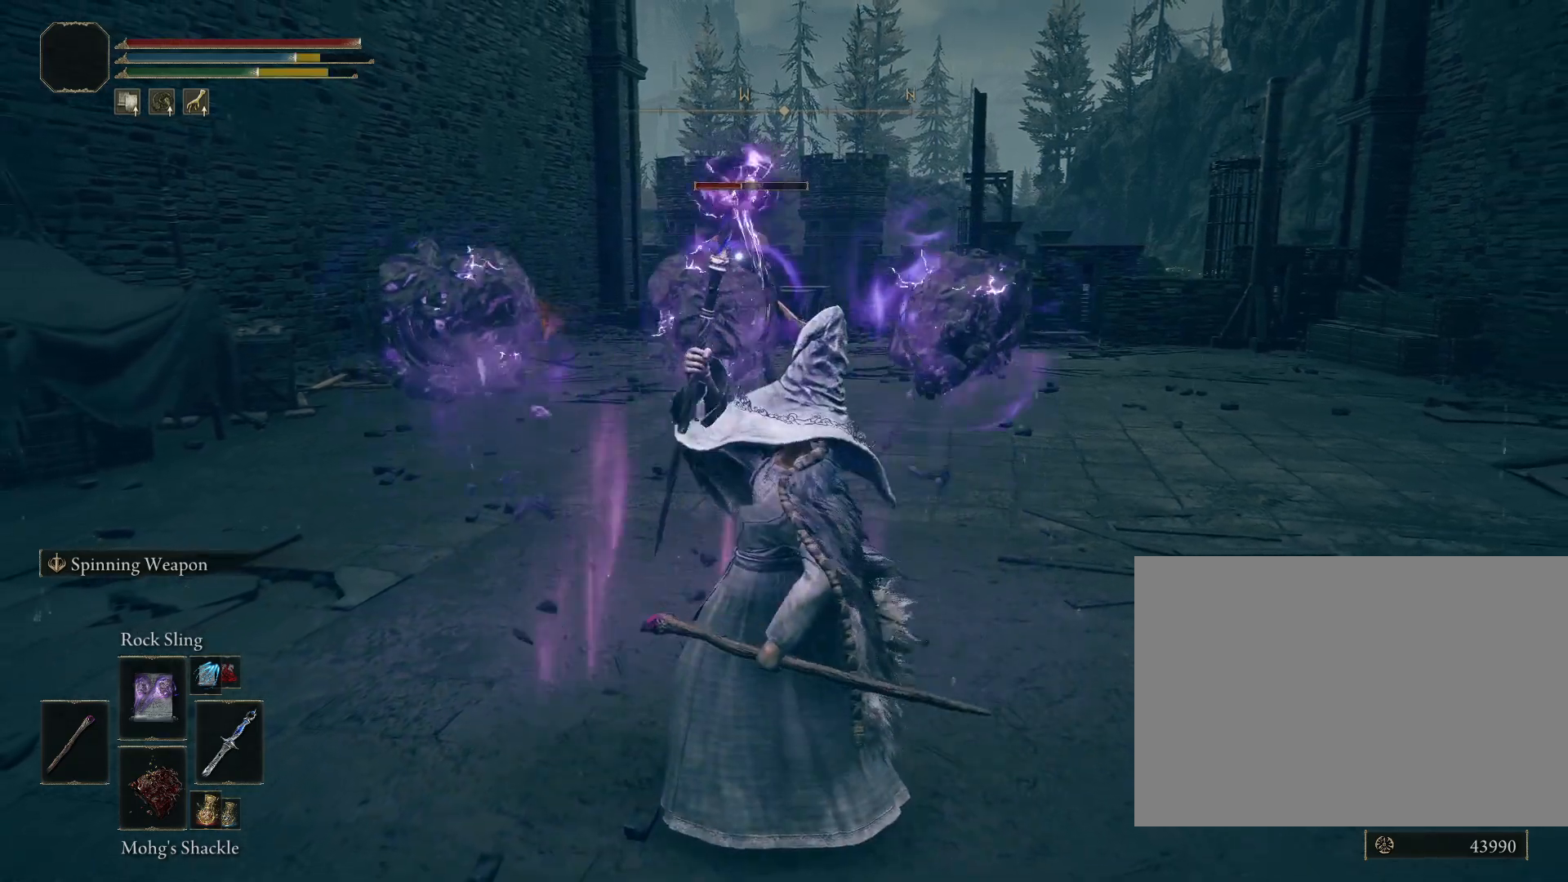
{"buttons": [], "left_stick": "center", "right_stick": "center", "events": []}
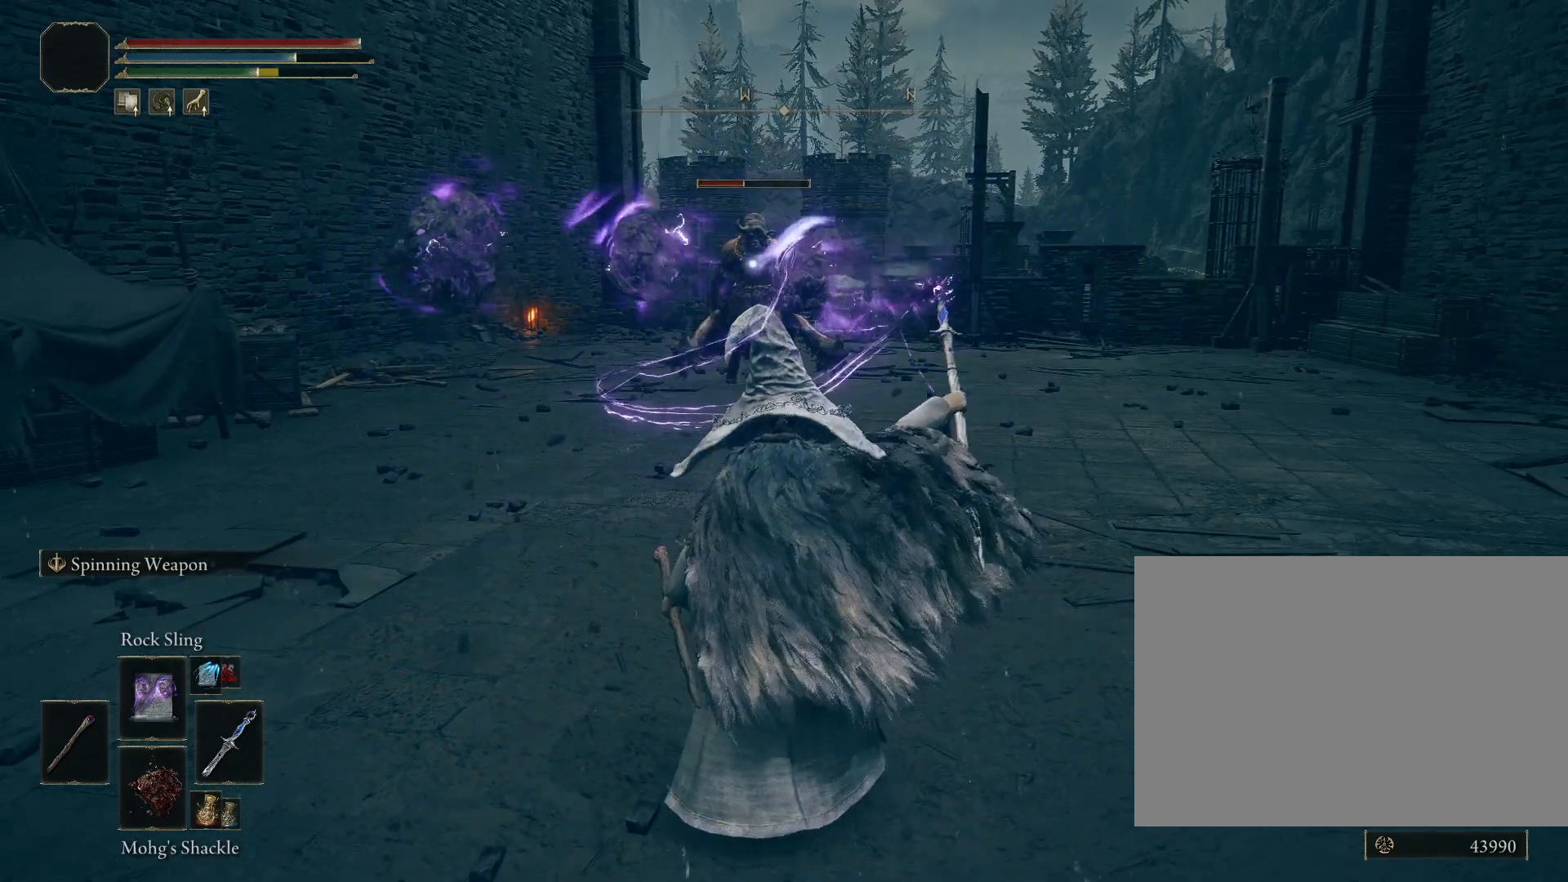
{"buttons": [], "left_stick": "down", "right_stick": "center", "events": [[83, "left_stick", "down"]]}
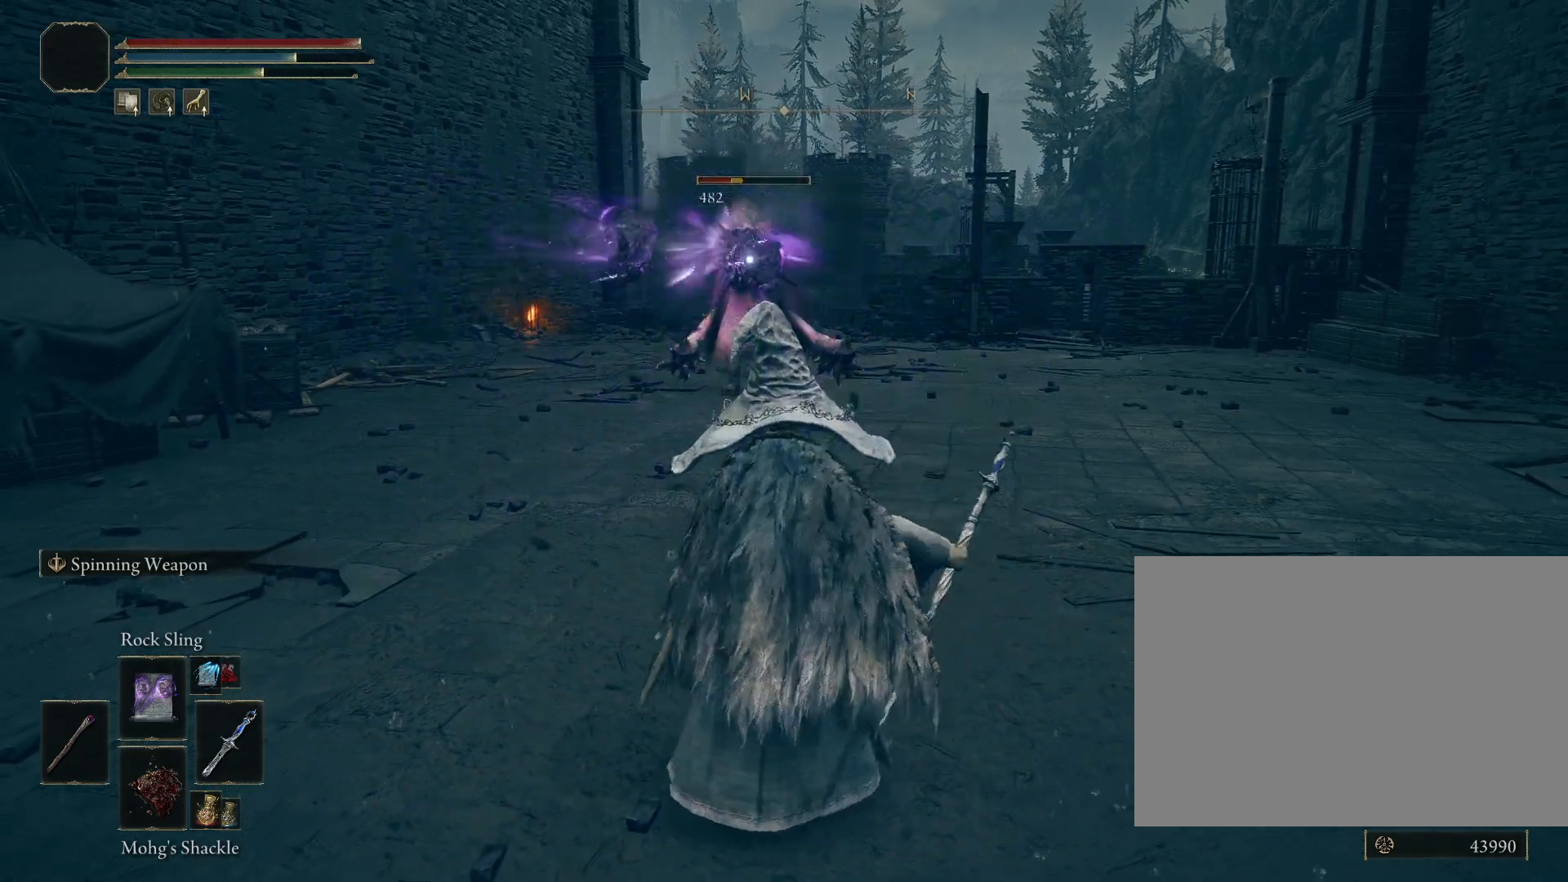
{"buttons": [], "left_stick": "down", "right_stick": "center", "events": []}
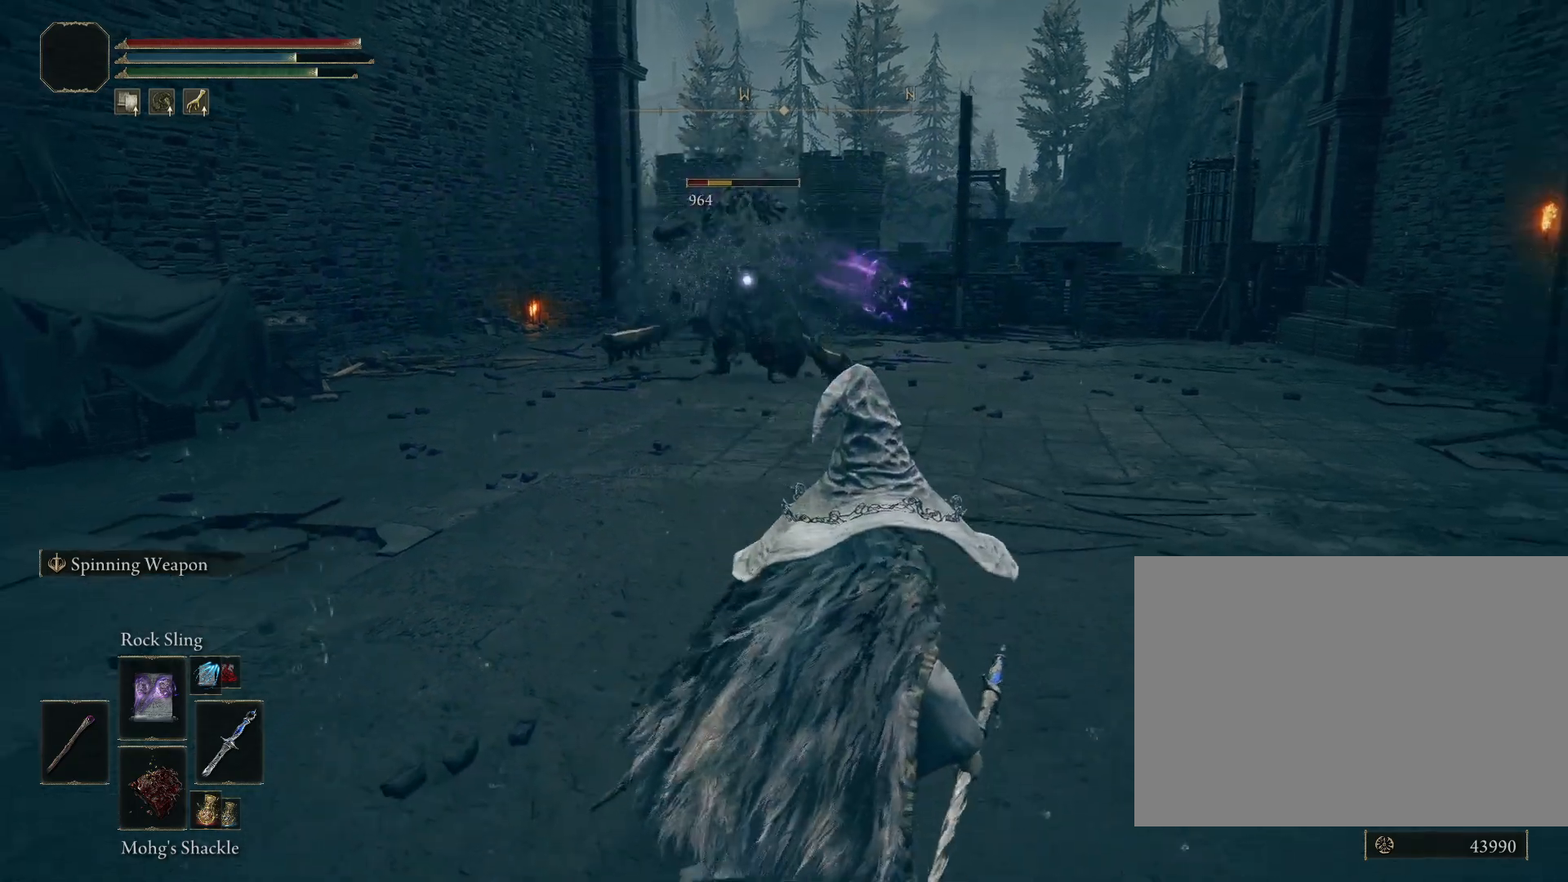
{"buttons": [], "left_stick": "down", "right_stick": "center", "events": [[17, "R2", "down"], [117, "R2", "up"]]}
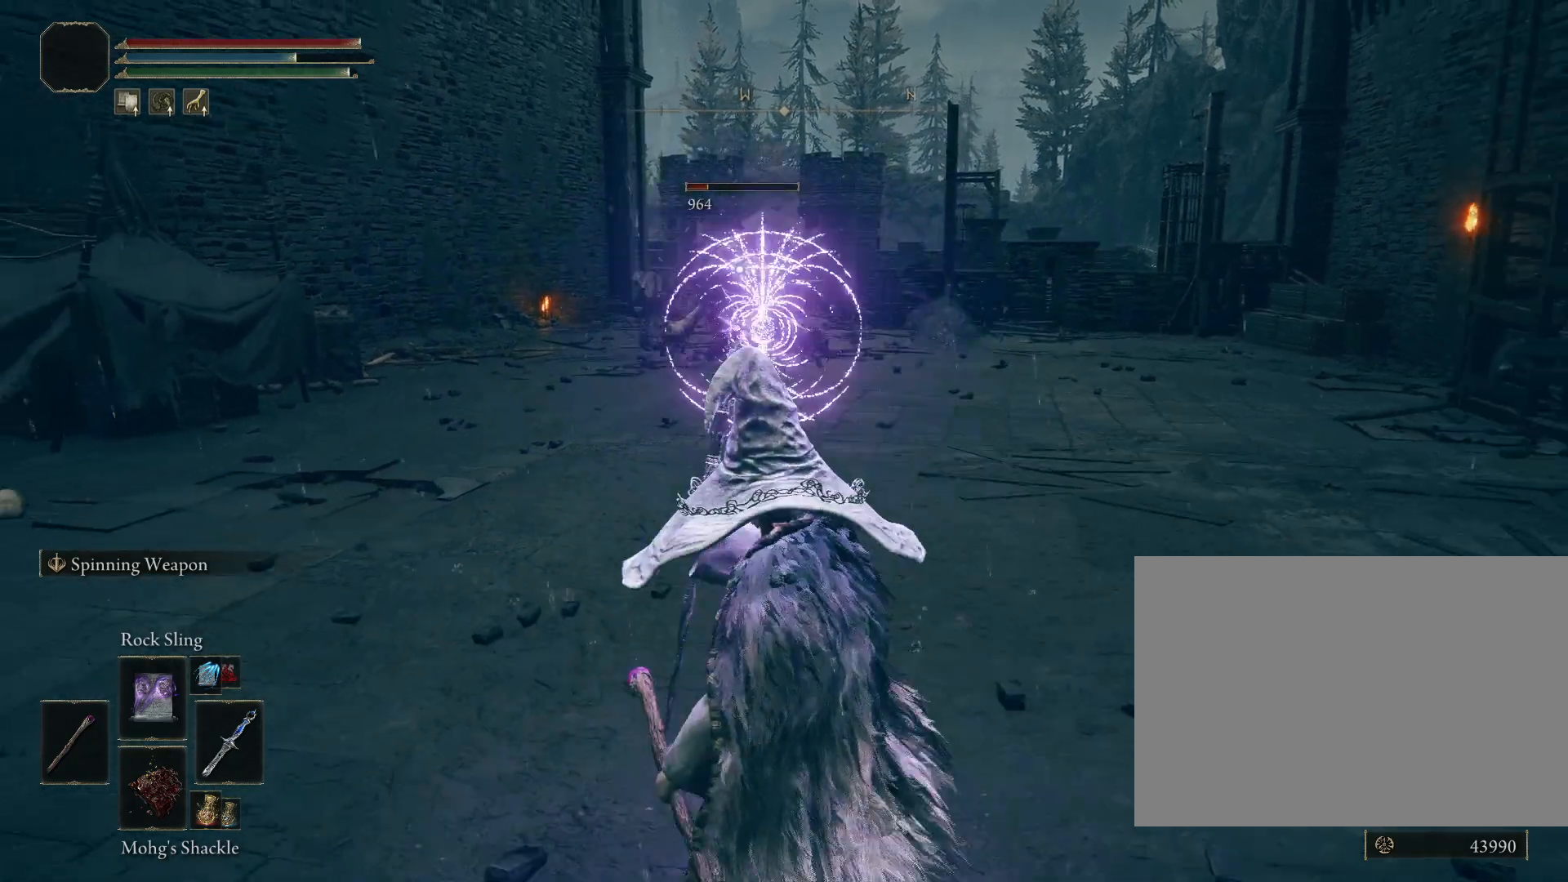
{"buttons": [], "left_stick": "down", "right_stick": "center", "events": []}
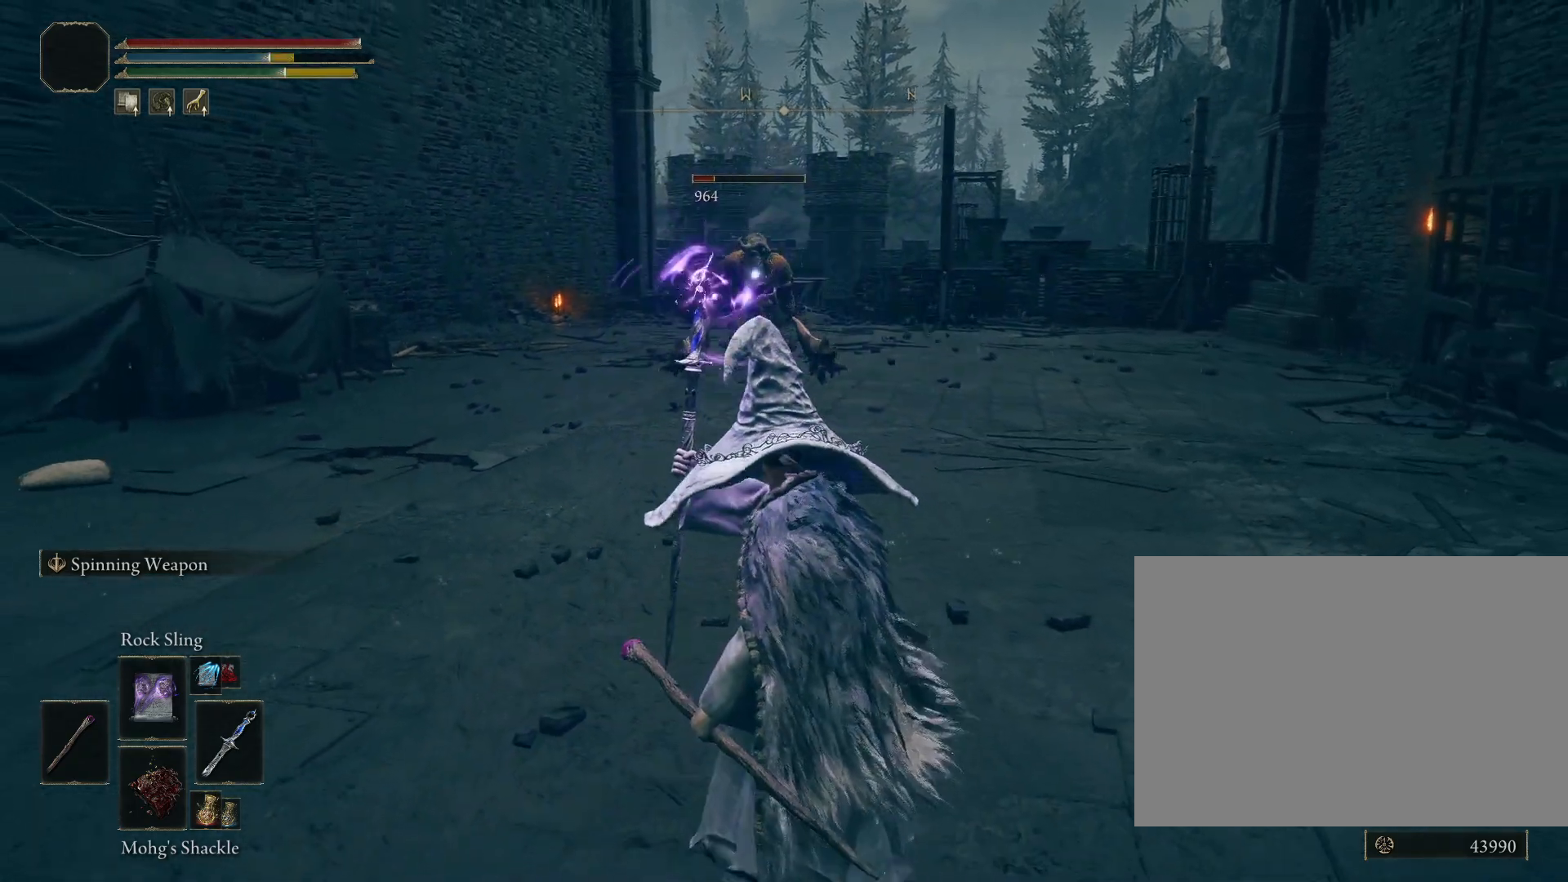
{"buttons": [], "left_stick": "down", "right_stick": "center", "events": []}
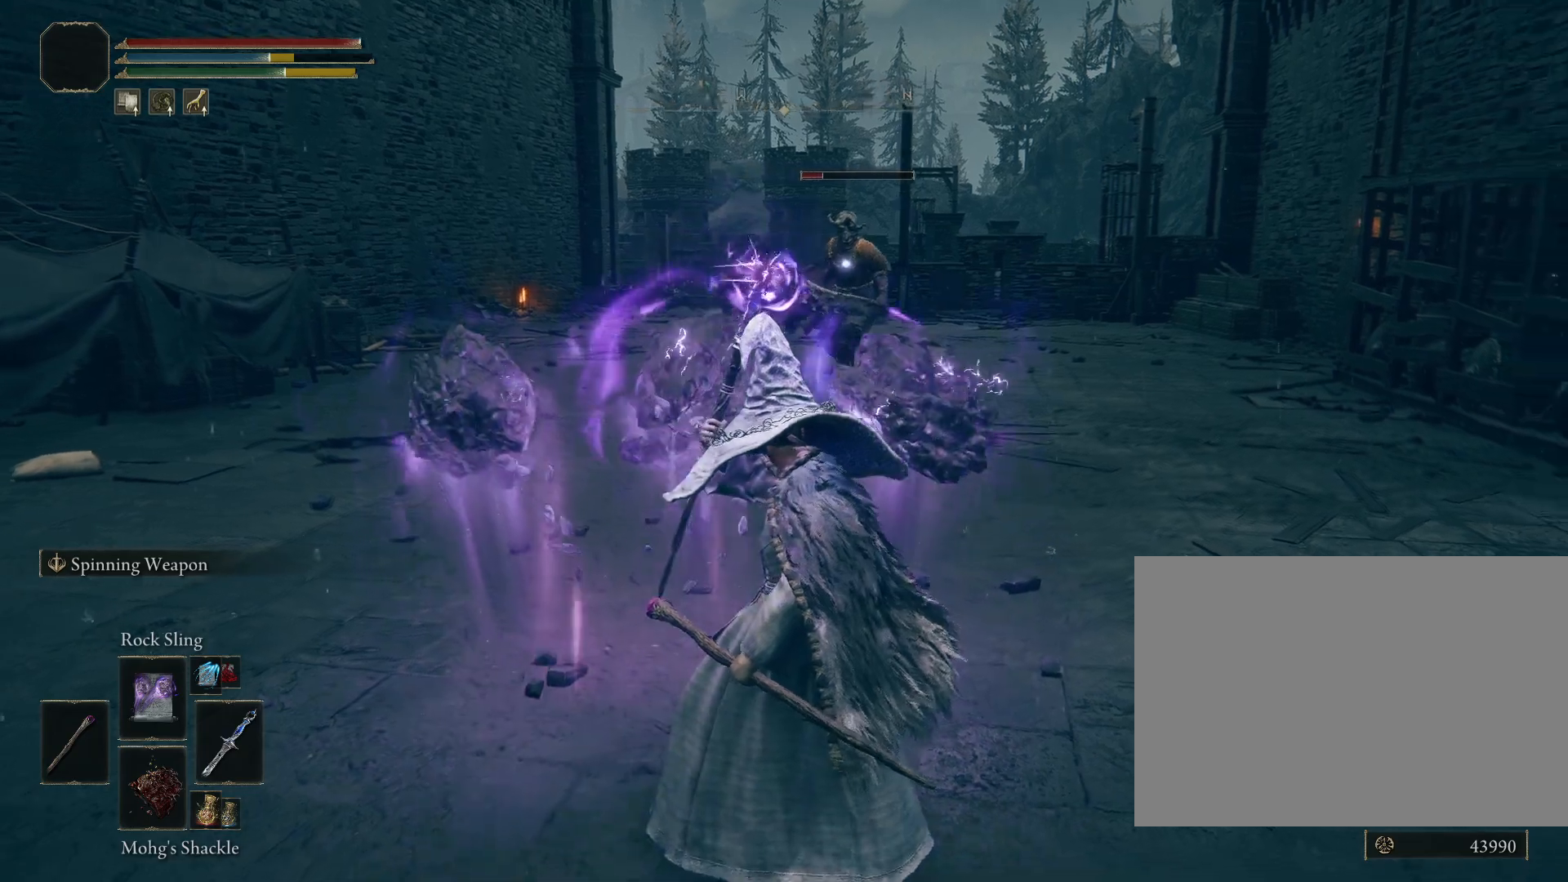
{"buttons": [], "left_stick": "center", "right_stick": "center", "events": [[83, "left_stick", "center"]]}
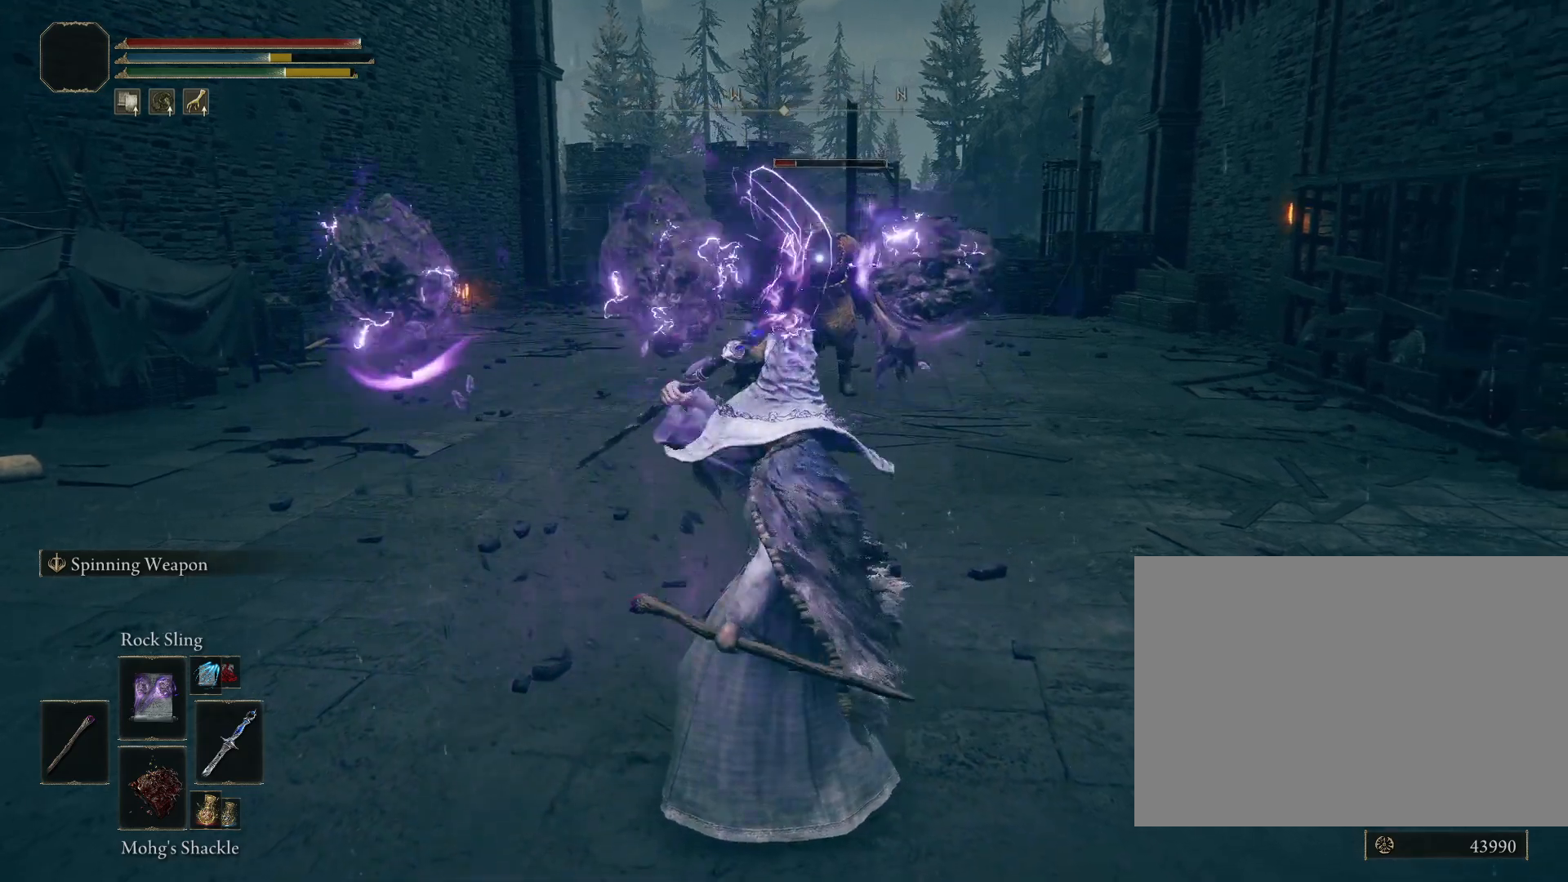
{"buttons": [], "left_stick": "down", "right_stick": "center", "events": [[467, "left_stick", "down"]]}
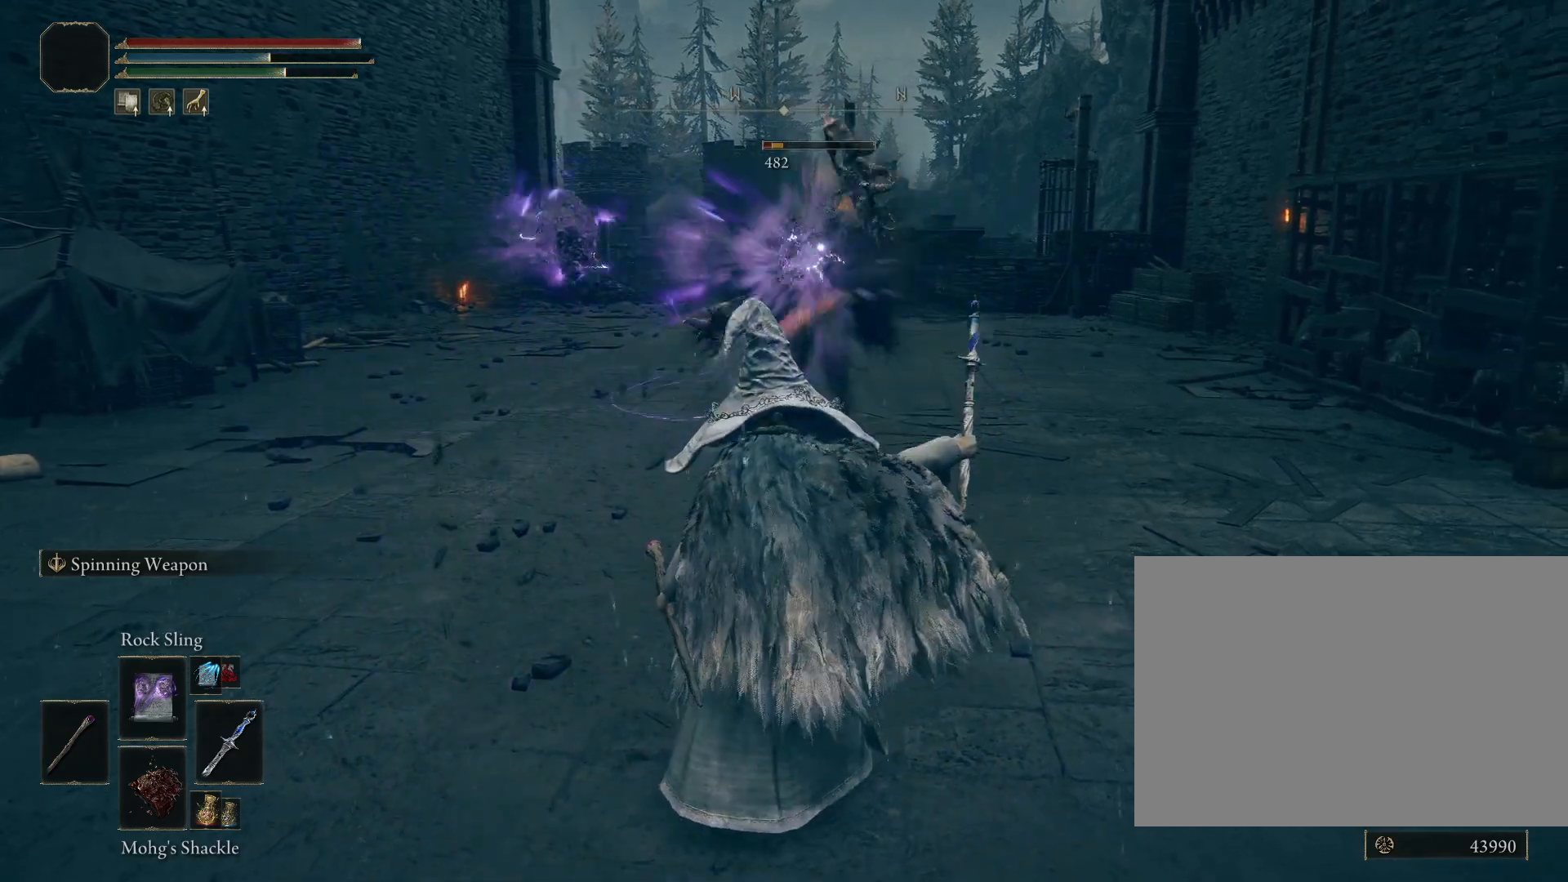
{"buttons": [], "left_stick": "down", "right_stick": "center", "events": []}
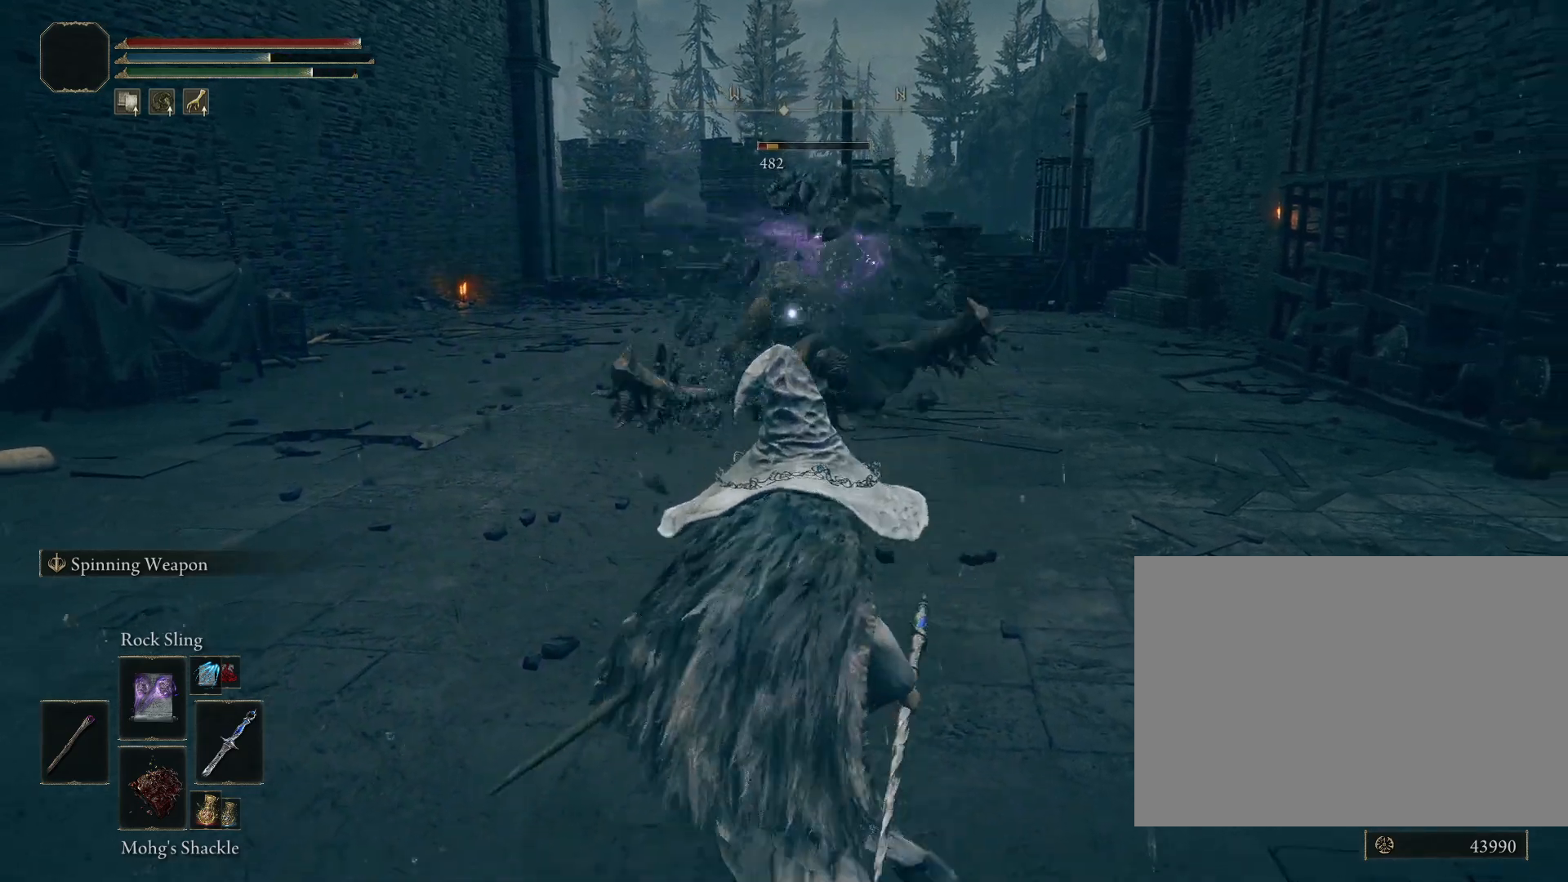
{"buttons": [], "left_stick": "up-right", "right_stick": "center", "events": [[50, "left_stick", "left"], [117, "DPAD_UP", "down"], [150, "left_stick", "up-left"], [233, "DPAD_UP", "up"], [333, "R2", "down"], [350, "left_stick", "up"], [417, "R2", "up"], [483, "left_stick", "up-right"]]}